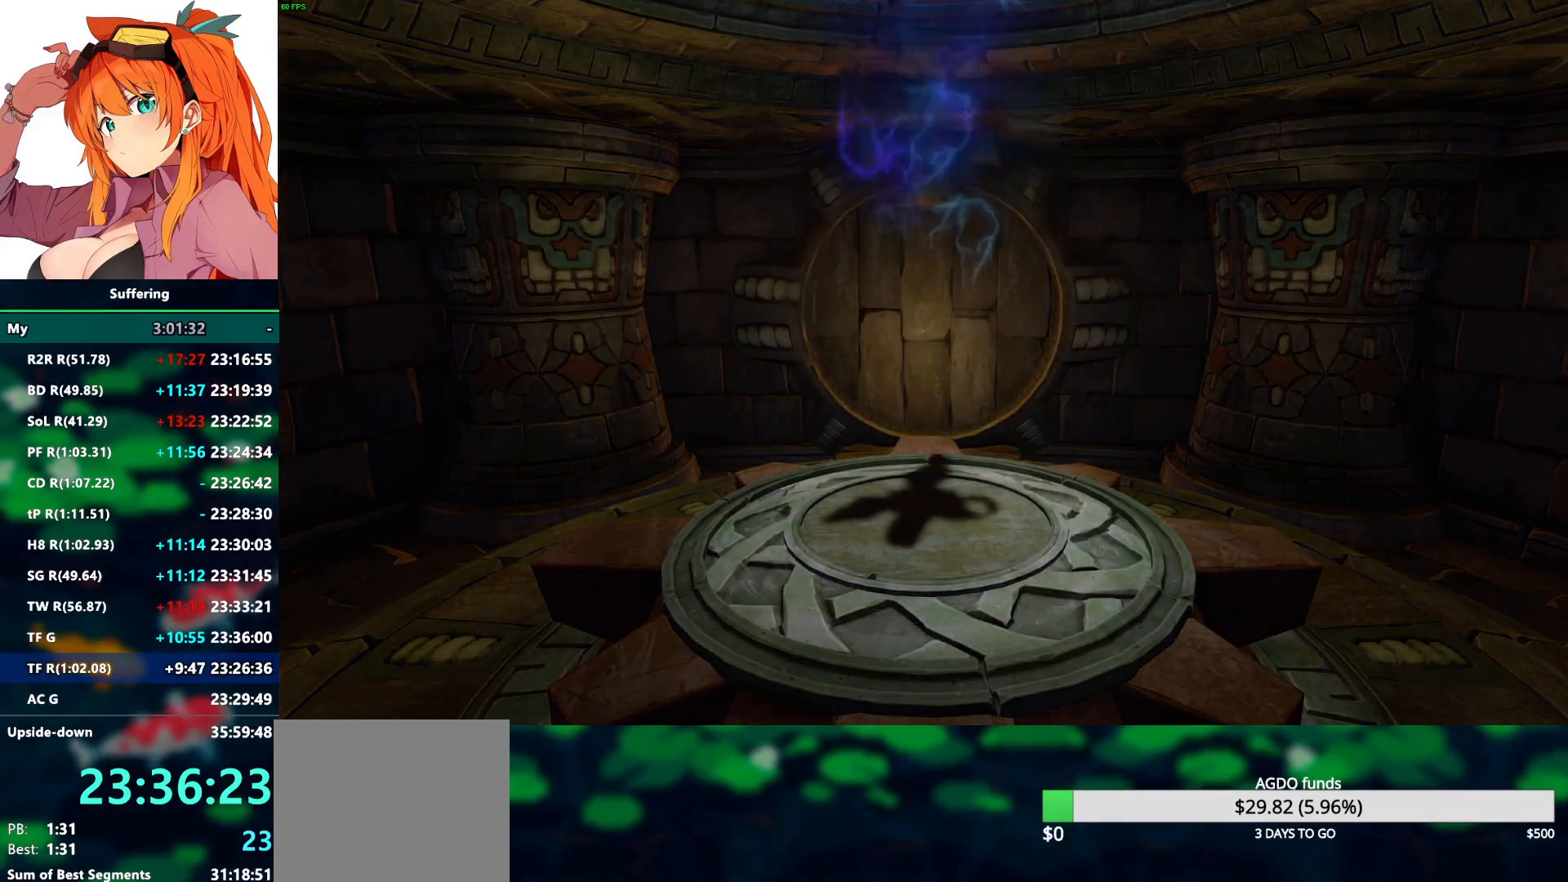
Gameplay with a controller (PlayStation layout); each line is a JSON object with the inputs held at the frame after it (dt_ms = milliseconds from this image to that frame). "events" lists button and stick changes between this image and that frame as [ms after this image, input, new state], when the widget could be followed in between. Not read: CROSS R1.
{"dt_ms": 500, "buttons": ["R2"], "left_stick": "up", "right_stick": "center", "events": [[100, "left_stick", "up"], [150, "R2", "down"]]}
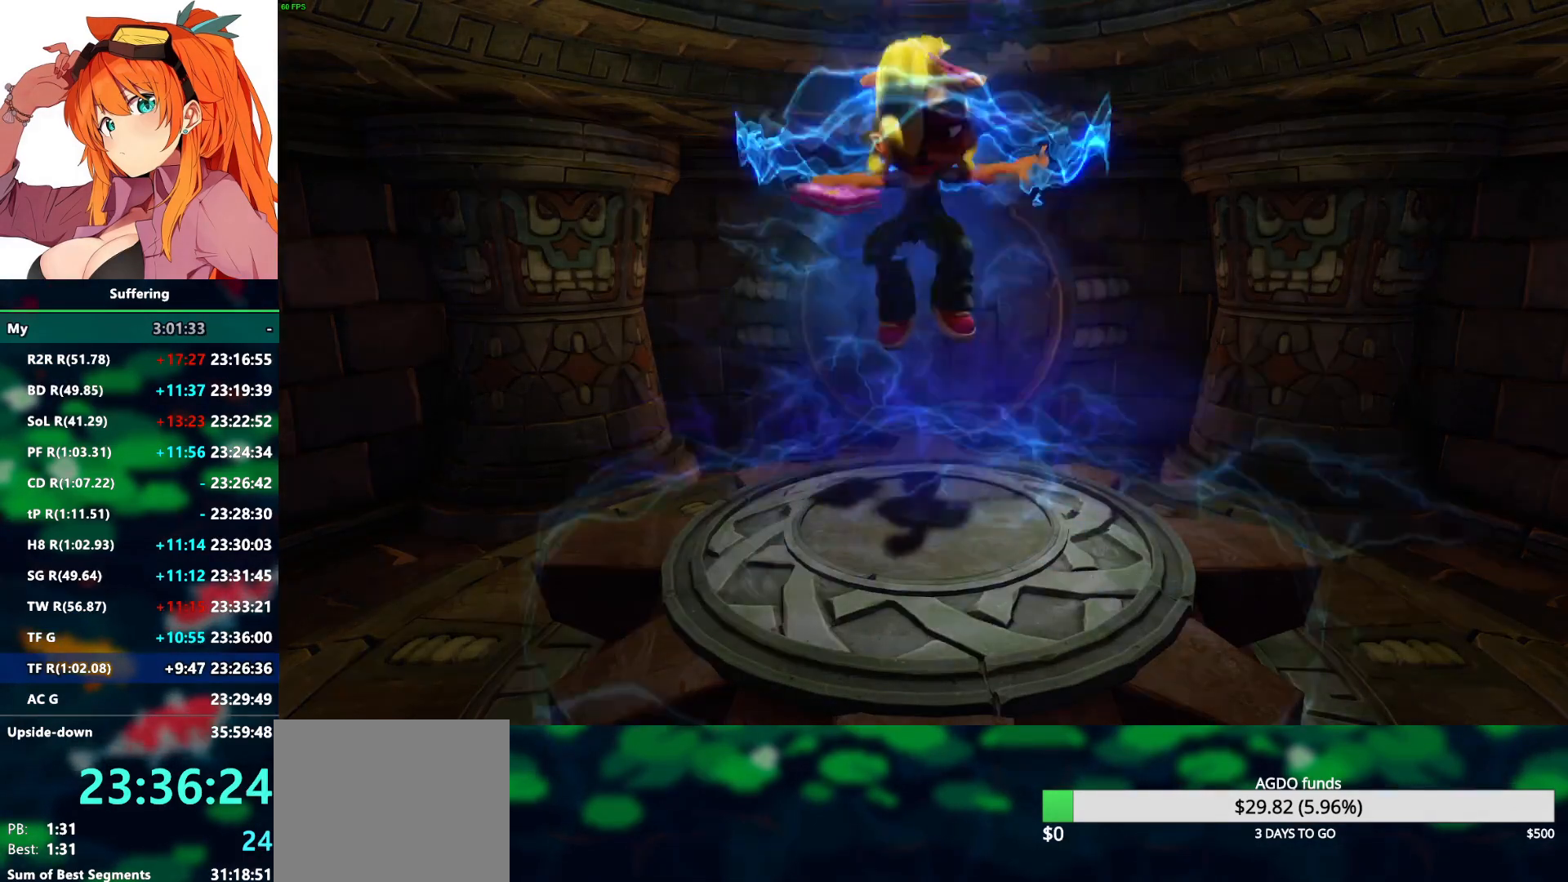
{"dt_ms": 500, "buttons": ["R2"], "left_stick": "up", "right_stick": "center", "events": []}
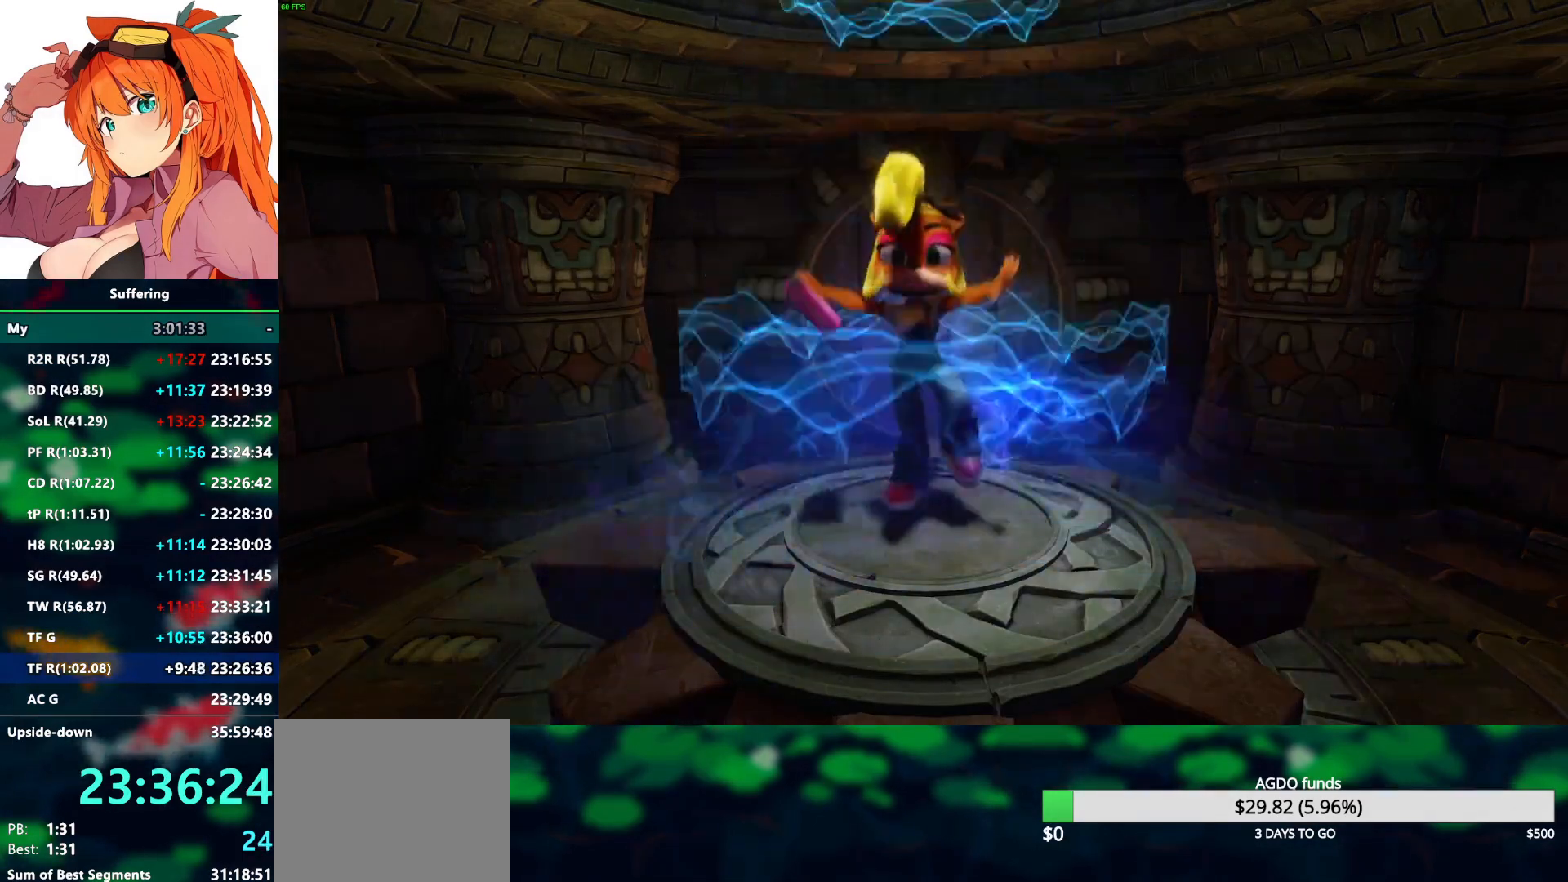
{"dt_ms": 500, "buttons": ["R2"], "left_stick": "up", "right_stick": "center", "events": []}
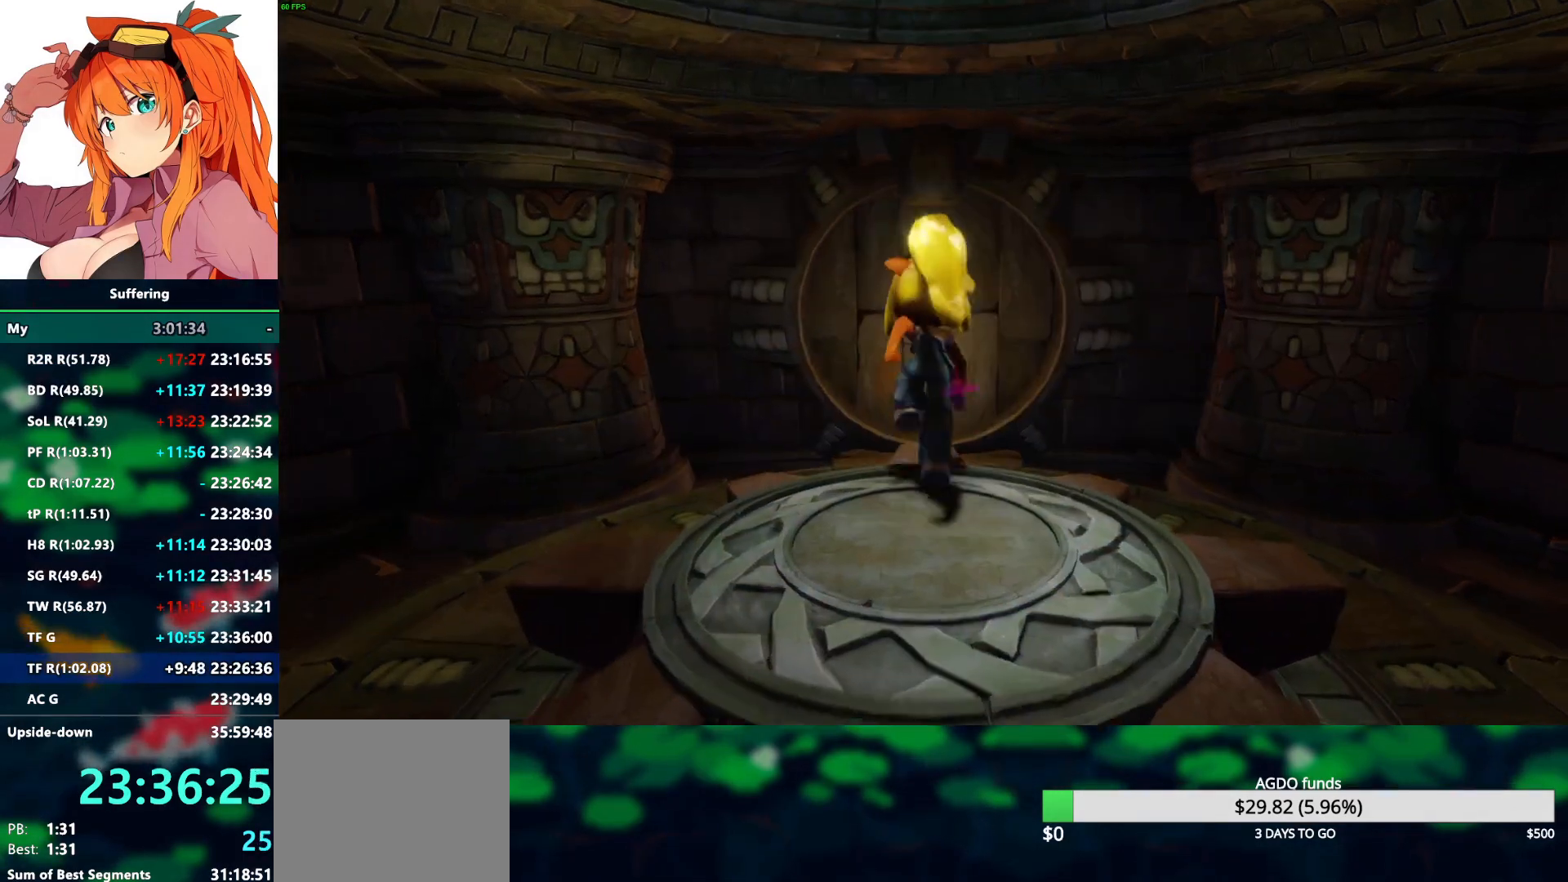
{"dt_ms": 500, "buttons": ["R2"], "left_stick": "up", "right_stick": "center", "events": []}
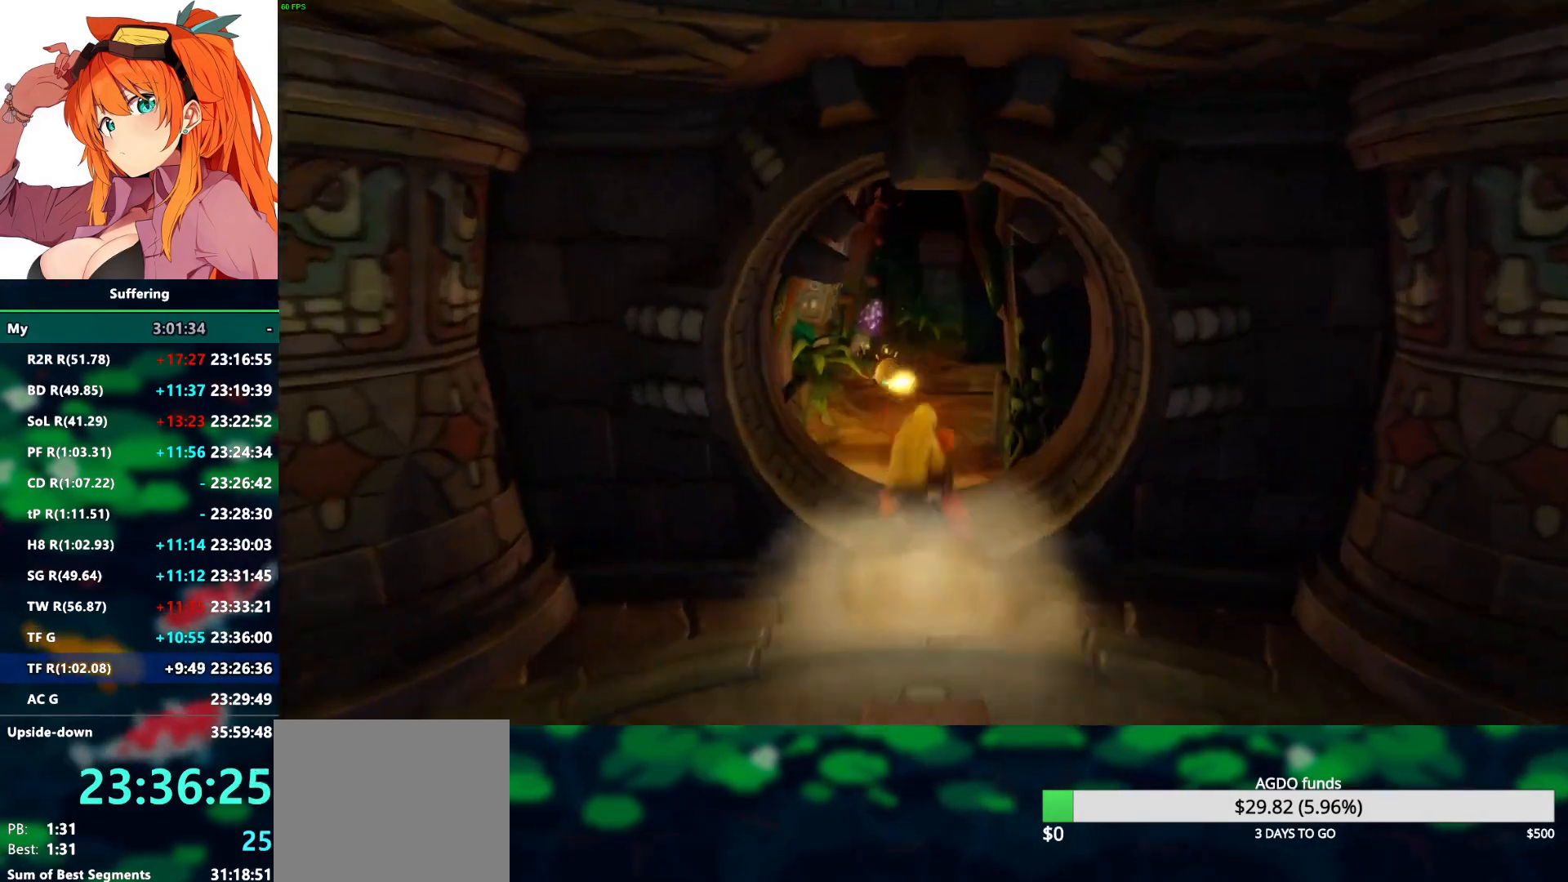
{"dt_ms": 500, "buttons": ["R2"], "left_stick": "up", "right_stick": "center", "events": []}
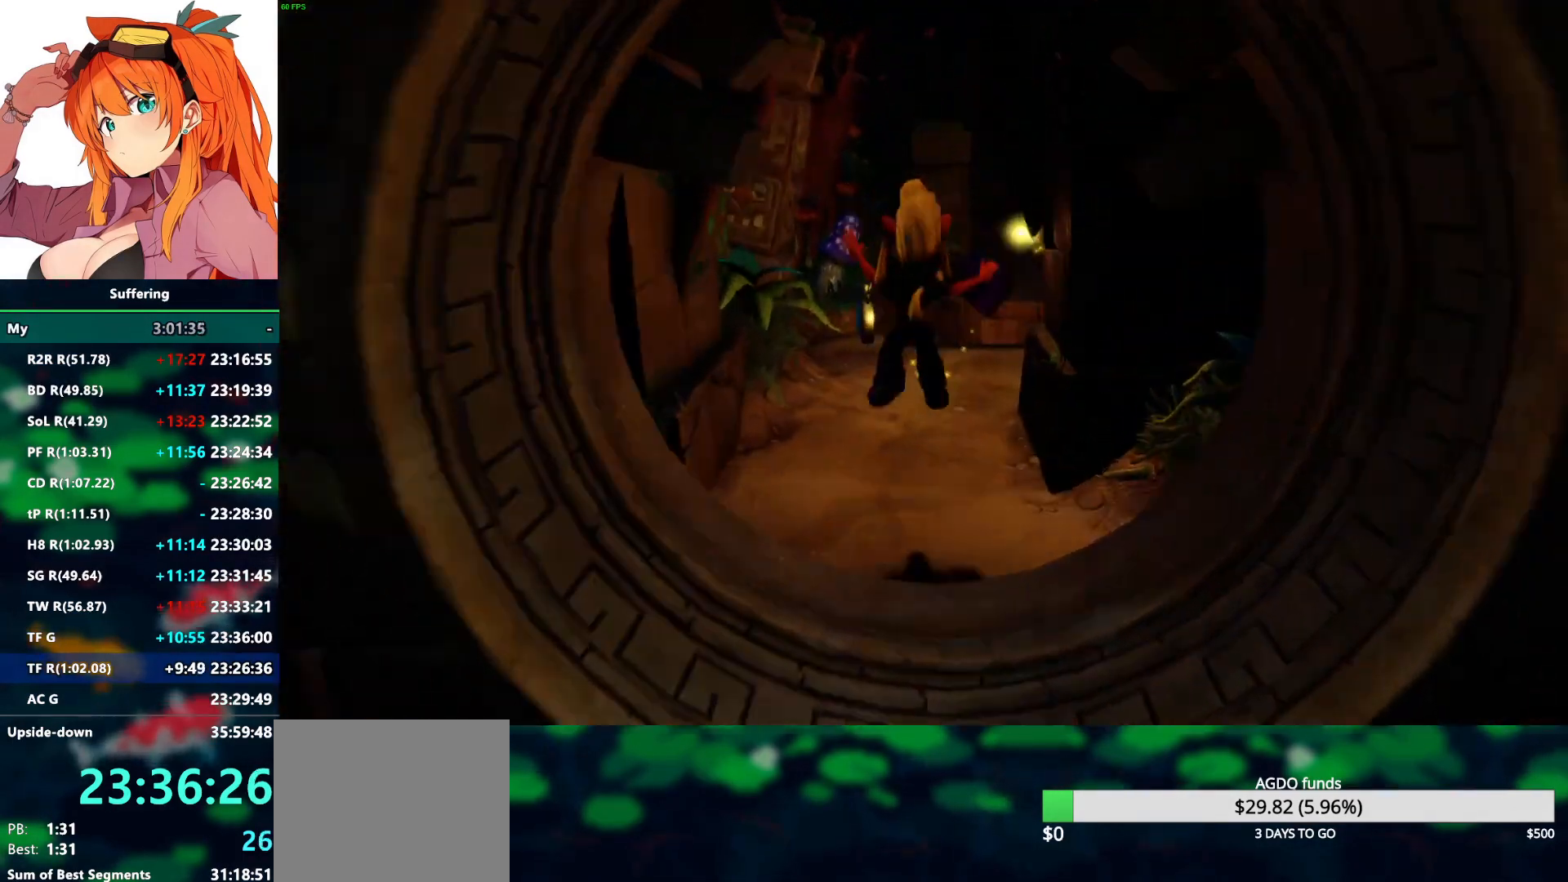
{"dt_ms": 500, "buttons": ["R2"], "left_stick": "up", "right_stick": "center", "events": []}
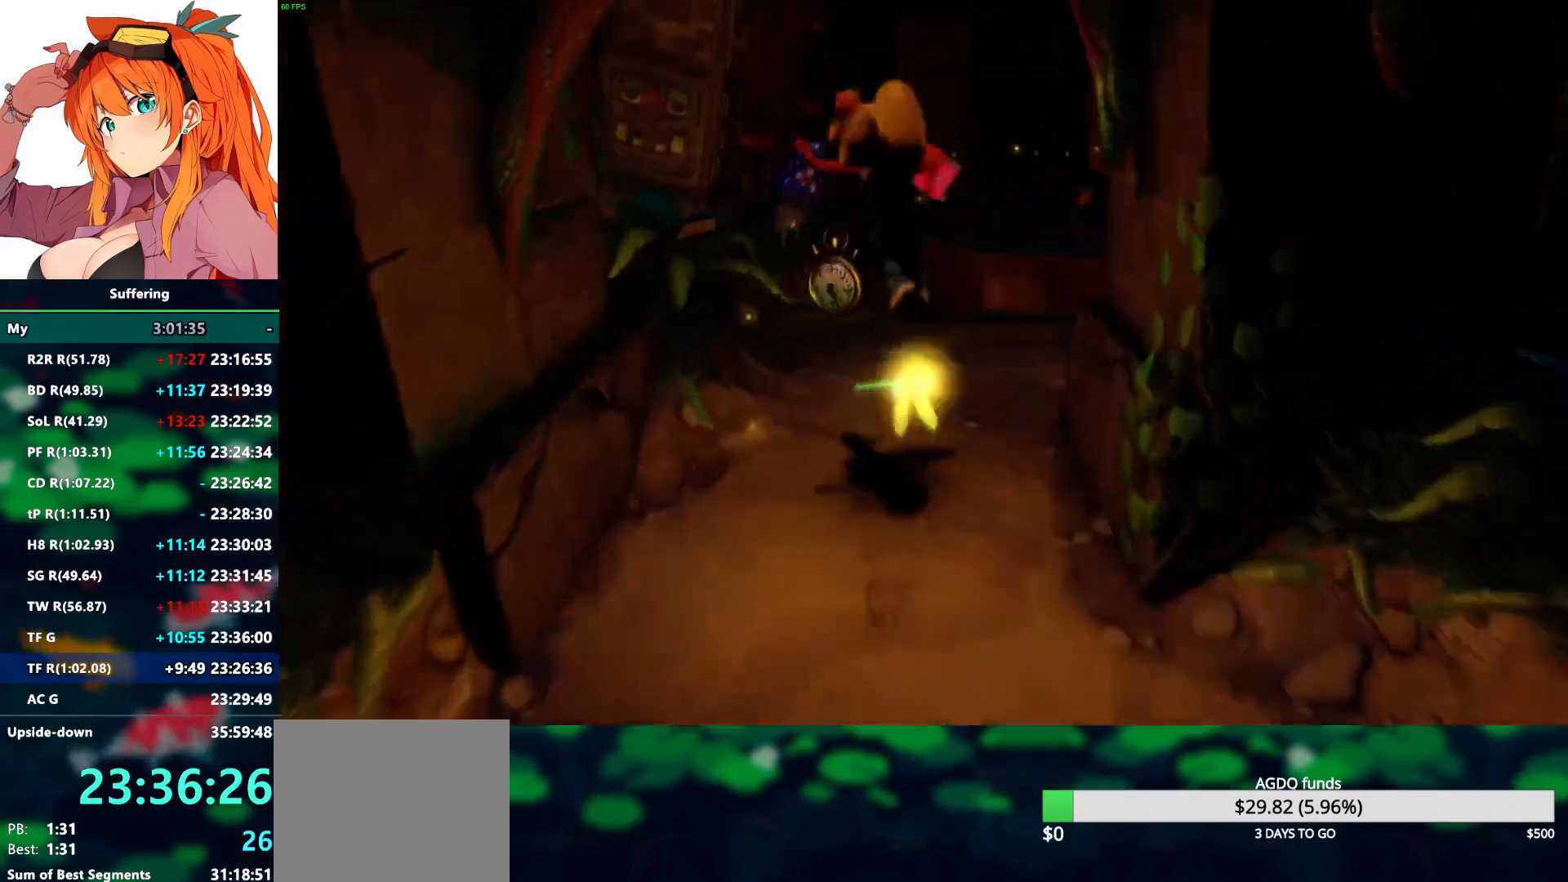
{"dt_ms": 500, "buttons": ["R2"], "left_stick": "up", "right_stick": "center", "events": []}
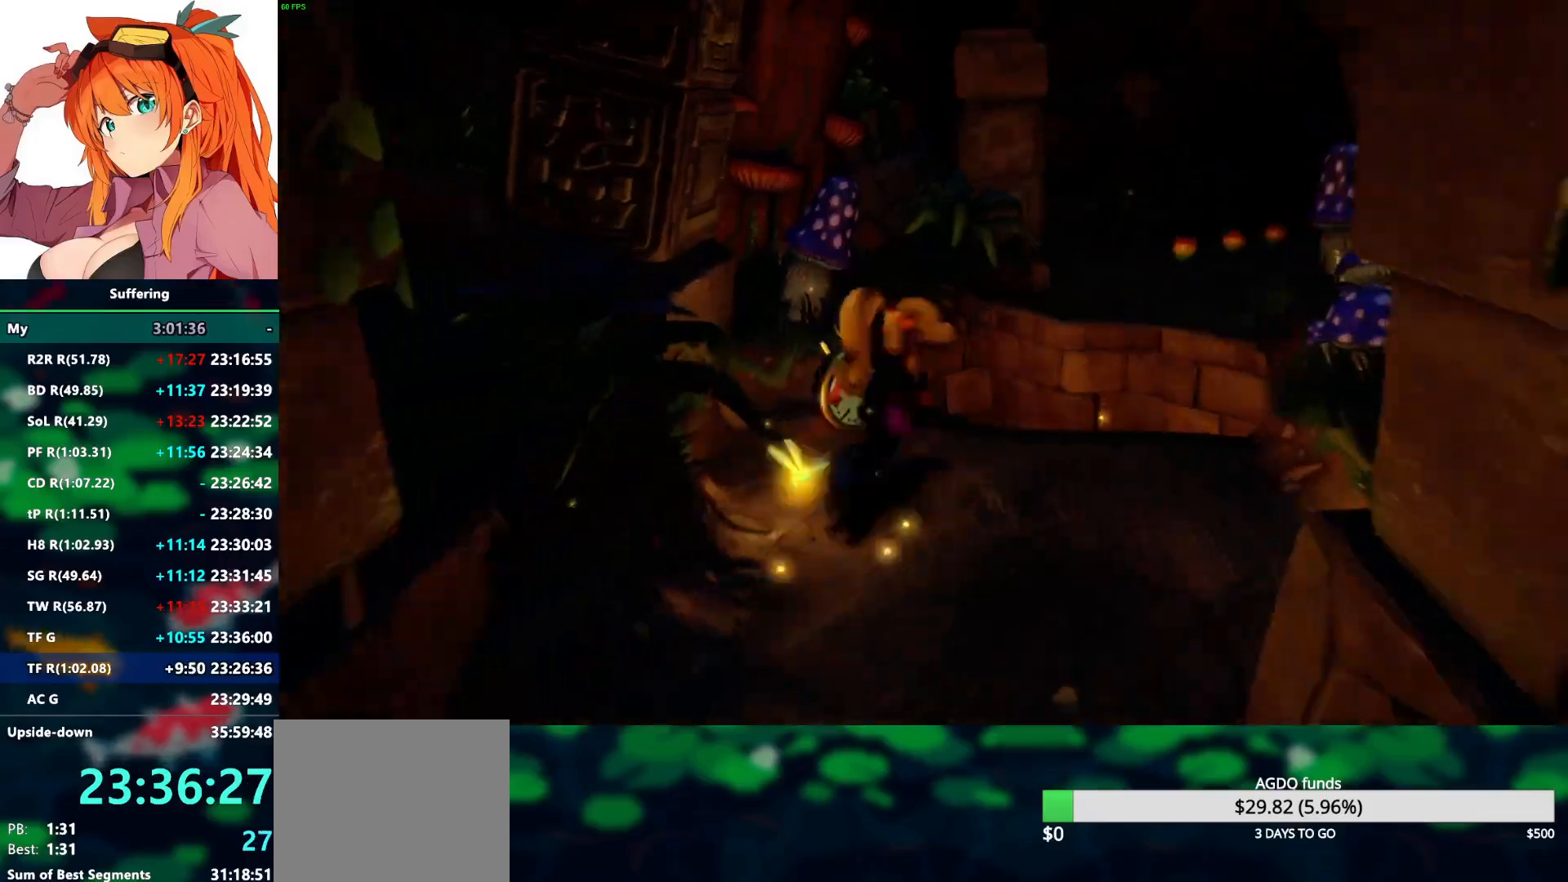
{"dt_ms": 1000, "buttons": ["R2"], "left_stick": "up", "right_stick": "center"}
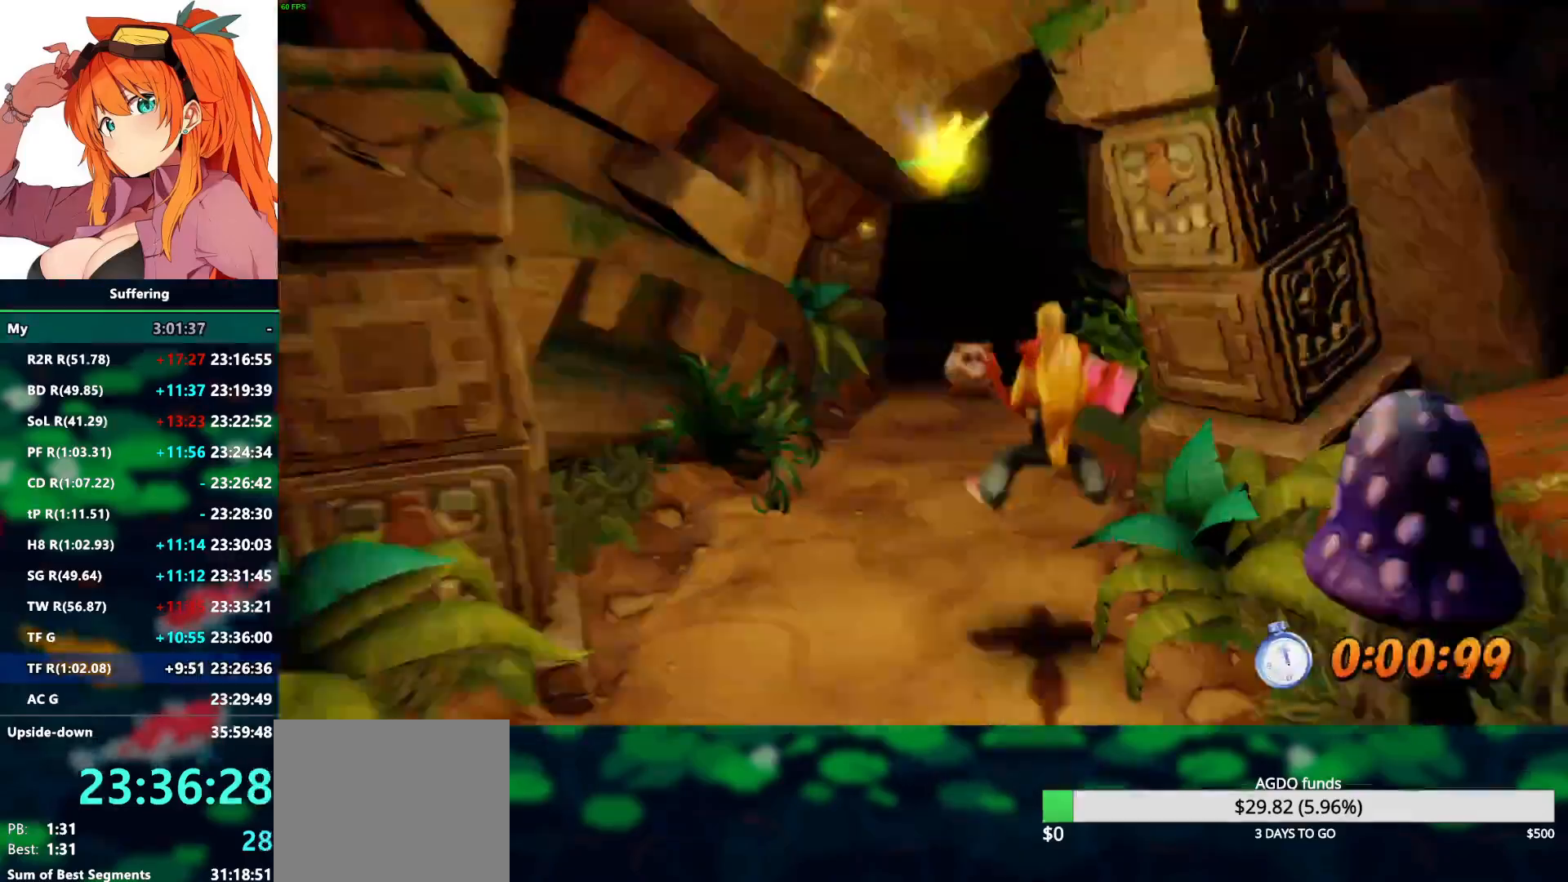
{"dt_ms": 500, "buttons": ["R2"], "left_stick": "up", "right_stick": "center", "events": []}
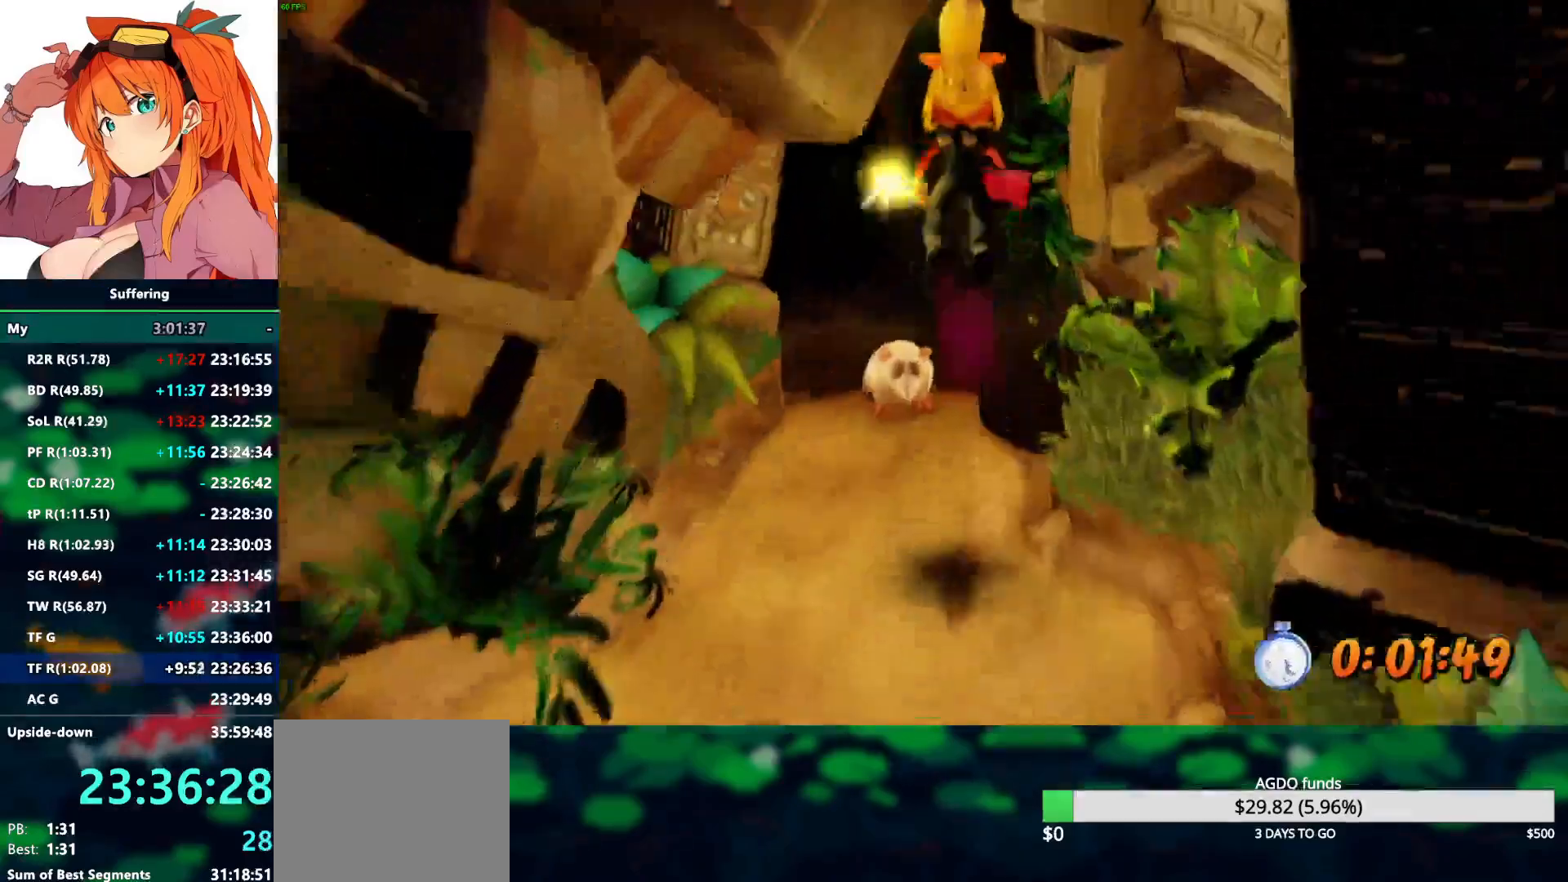
{"dt_ms": 500, "buttons": ["R2"], "left_stick": "up", "right_stick": "center", "events": [[233, "SQUARE", "down"], [350, "SQUARE", "up"]]}
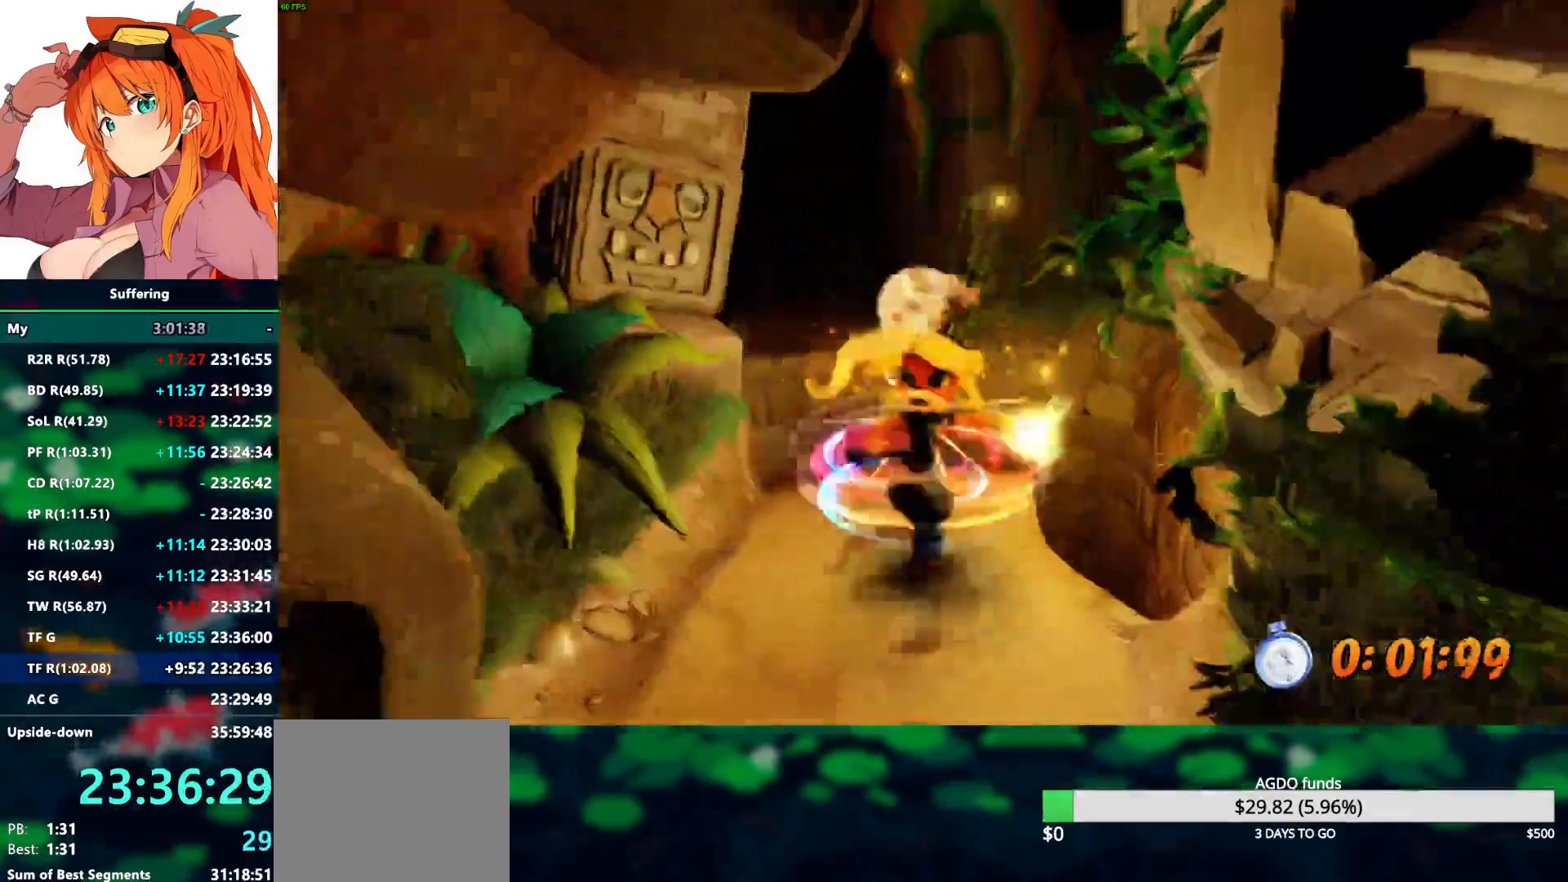
{"dt_ms": 500, "buttons": ["R2"], "left_stick": "up", "right_stick": "center", "events": []}
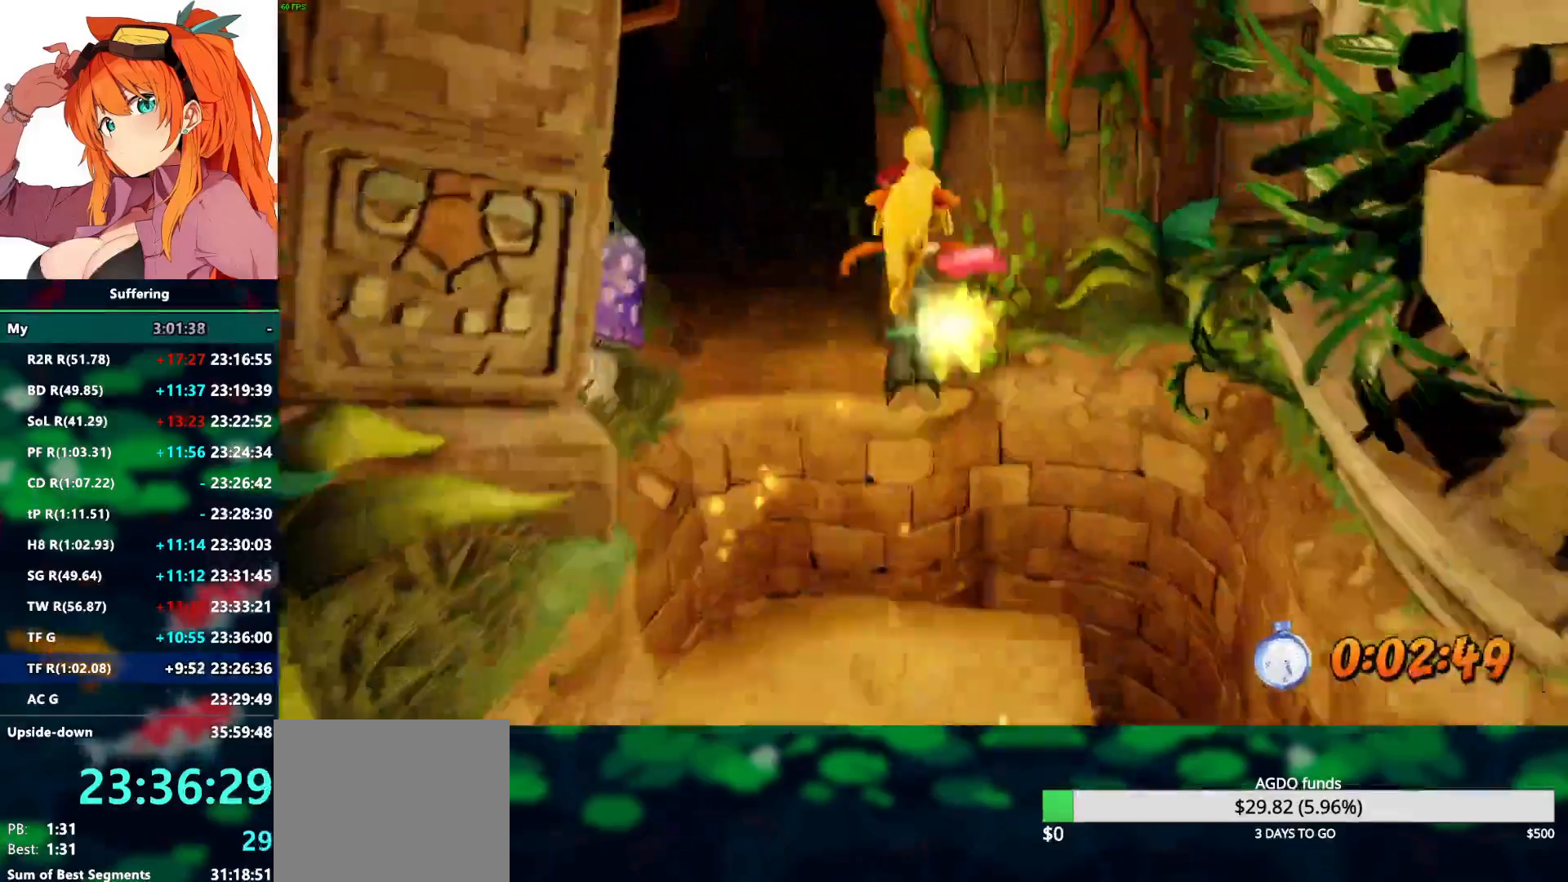
{"dt_ms": 500, "buttons": ["R2"], "left_stick": "up", "right_stick": "center", "events": []}
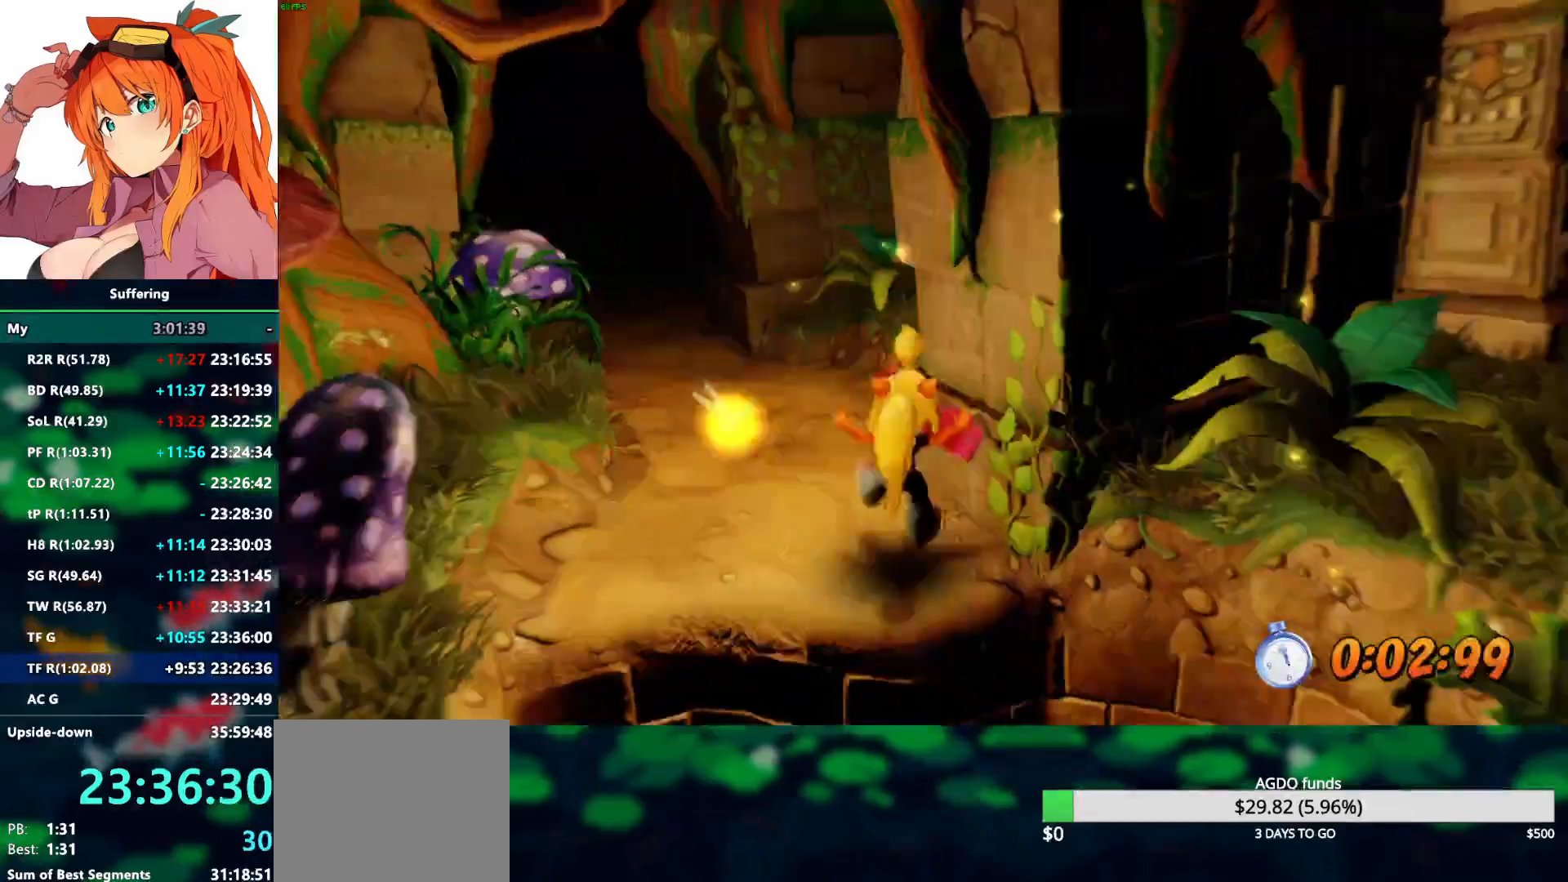
{"dt_ms": 500, "buttons": ["R2"], "left_stick": "up", "right_stick": "center", "events": []}
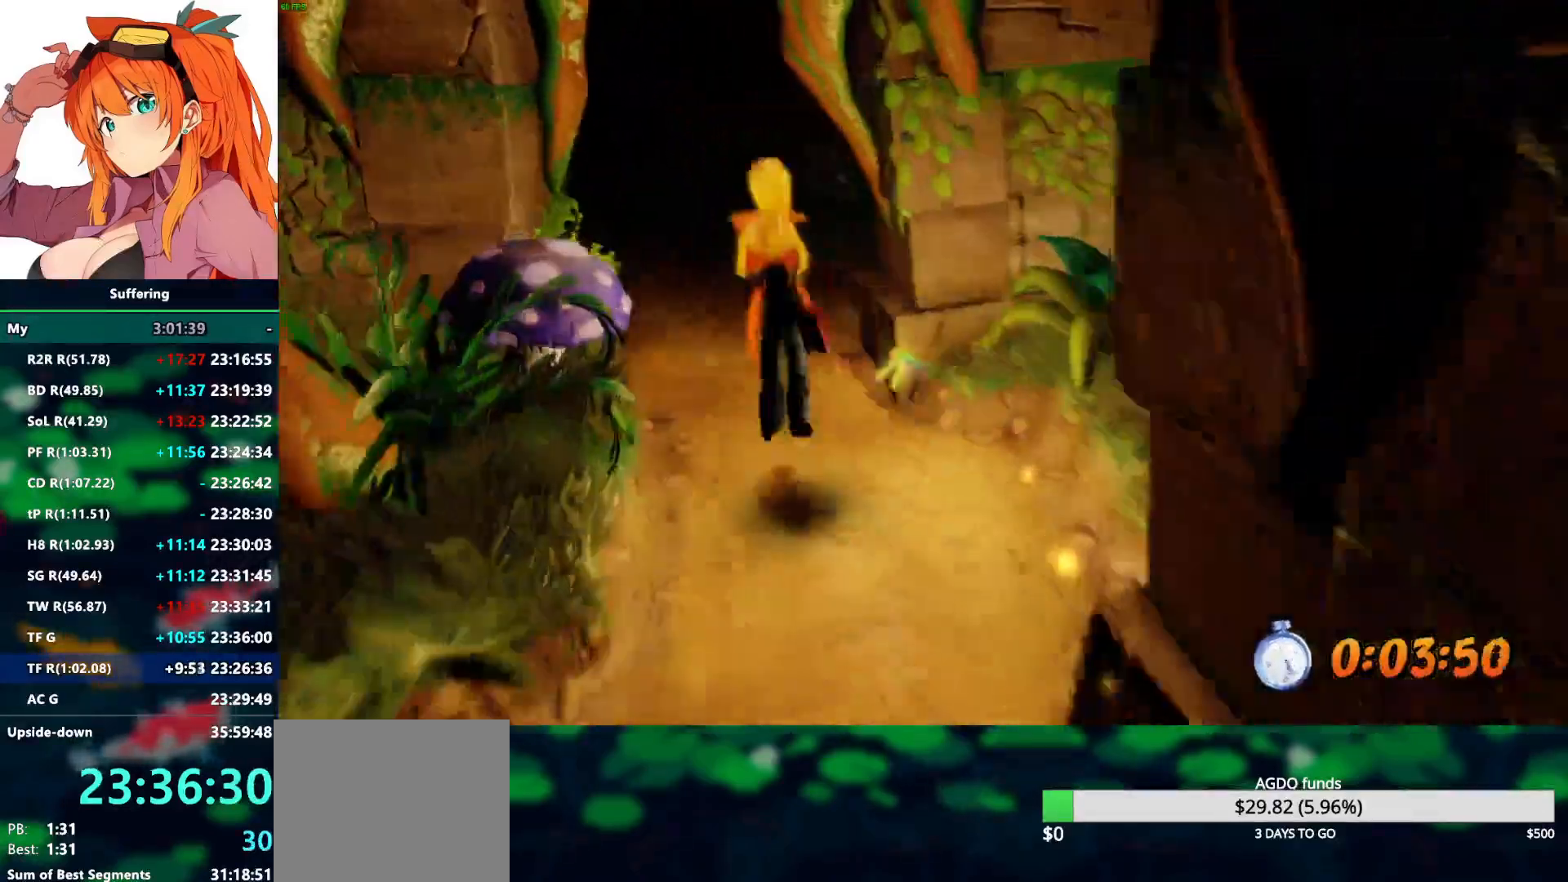
{"dt_ms": 1000, "buttons": ["R2"], "left_stick": "up", "right_stick": "center"}
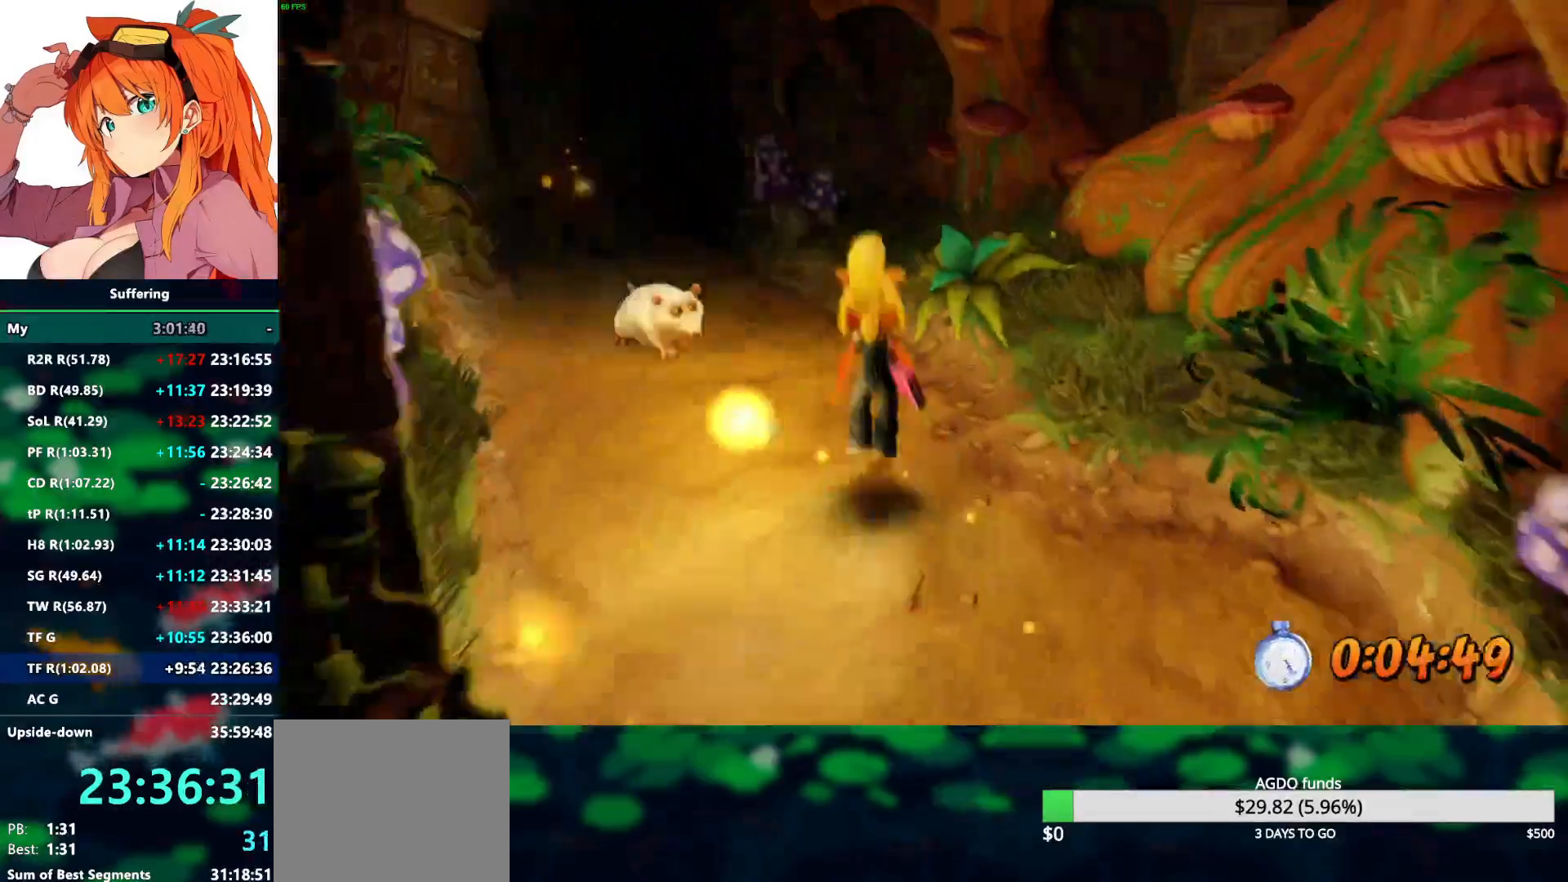
{"dt_ms": 500, "buttons": ["R2"], "left_stick": "up", "right_stick": "center", "events": []}
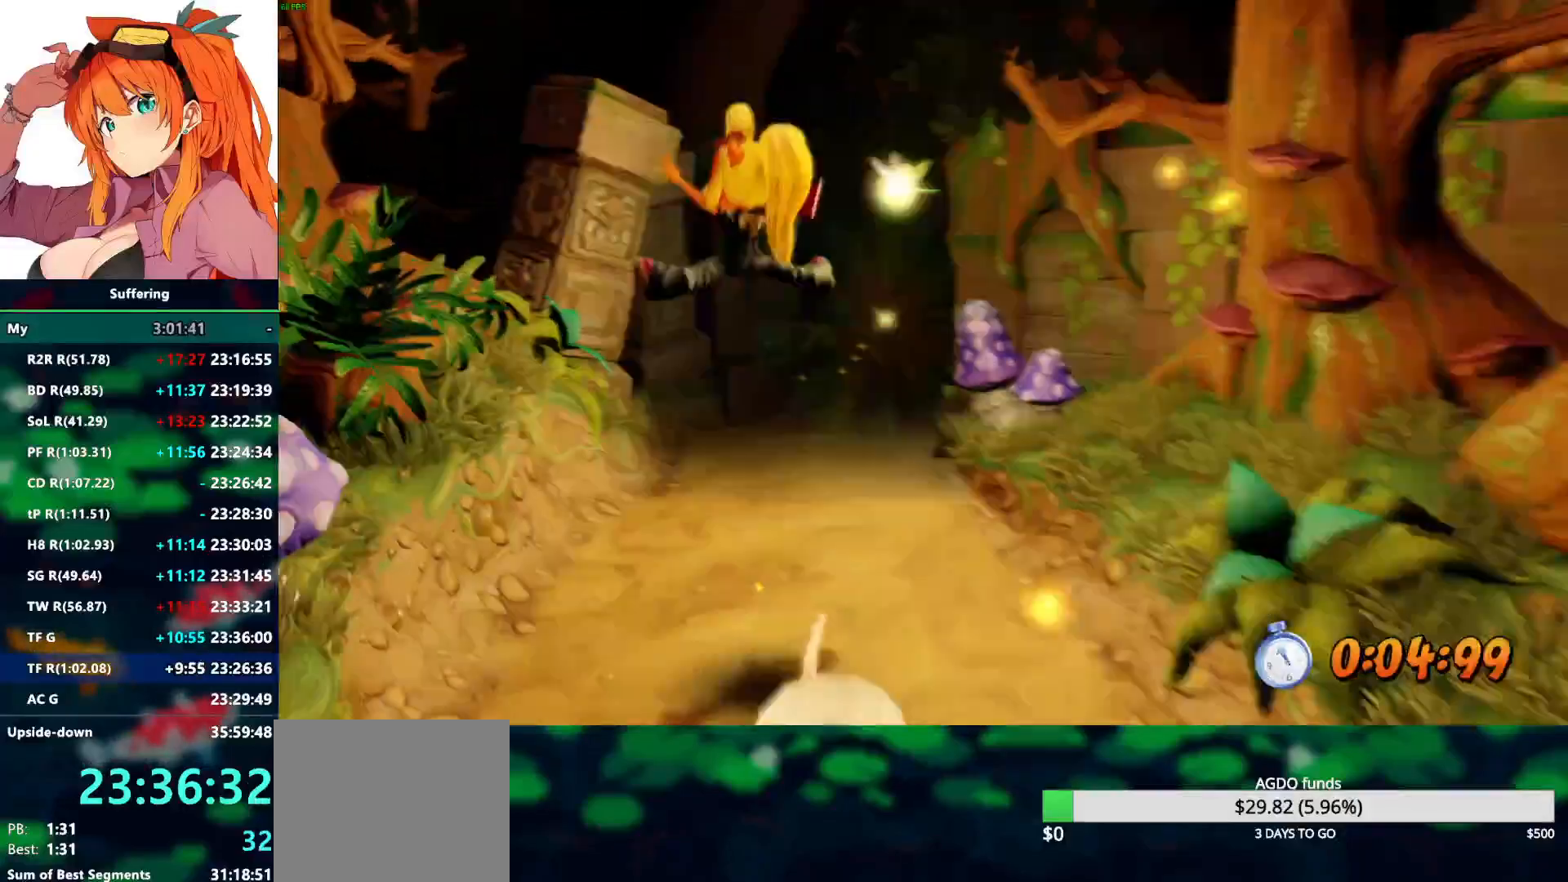
{"dt_ms": 1000, "buttons": ["R2"], "left_stick": "up", "right_stick": "center"}
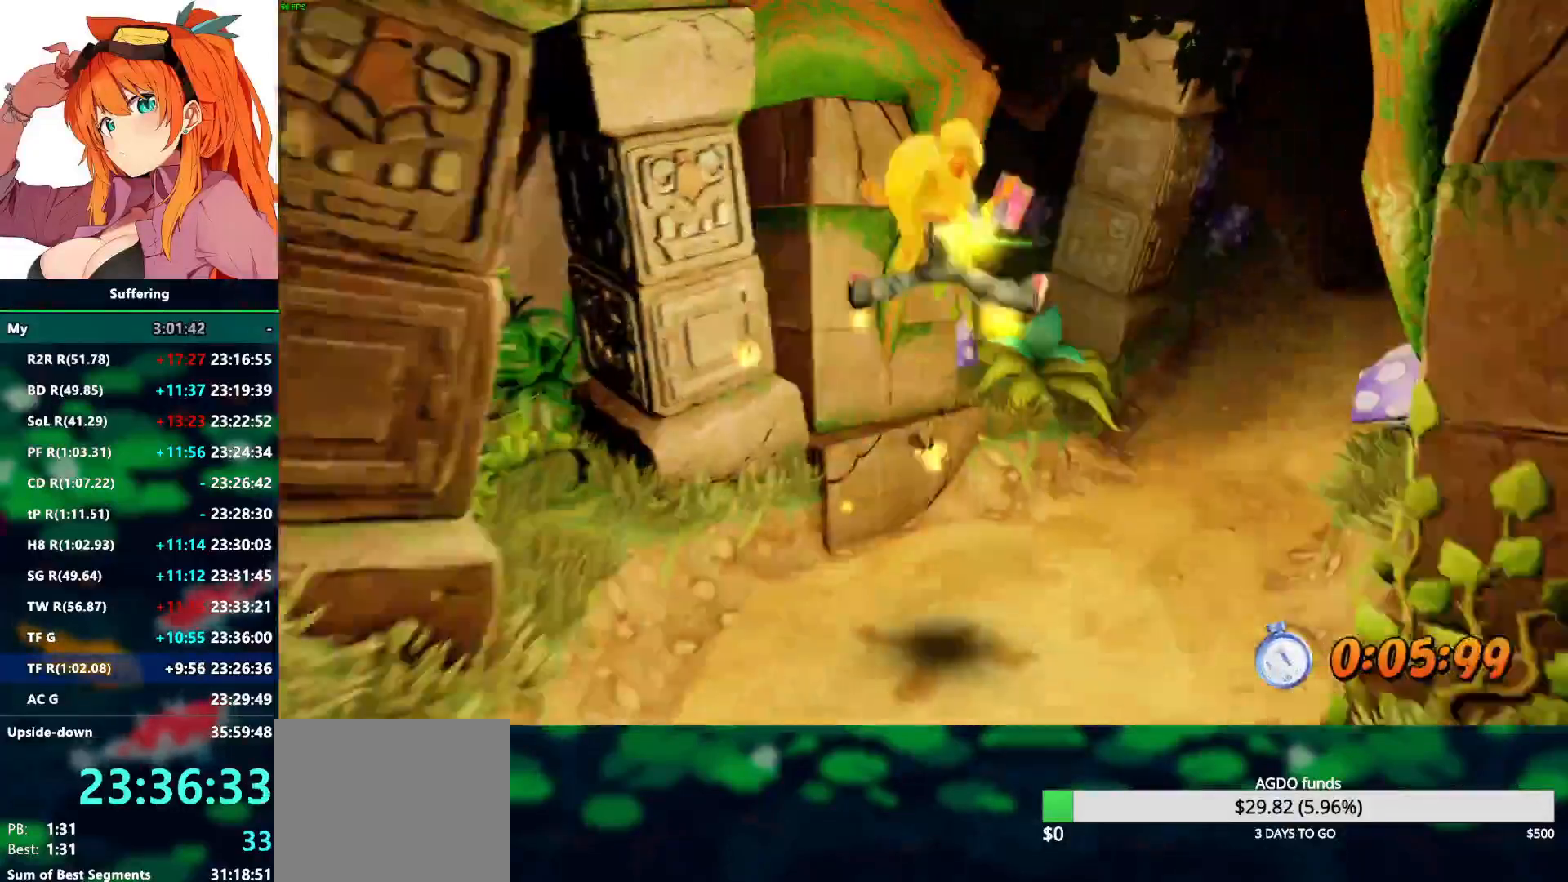
{"dt_ms": 1000, "buttons": ["R2"], "left_stick": "up", "right_stick": "center"}
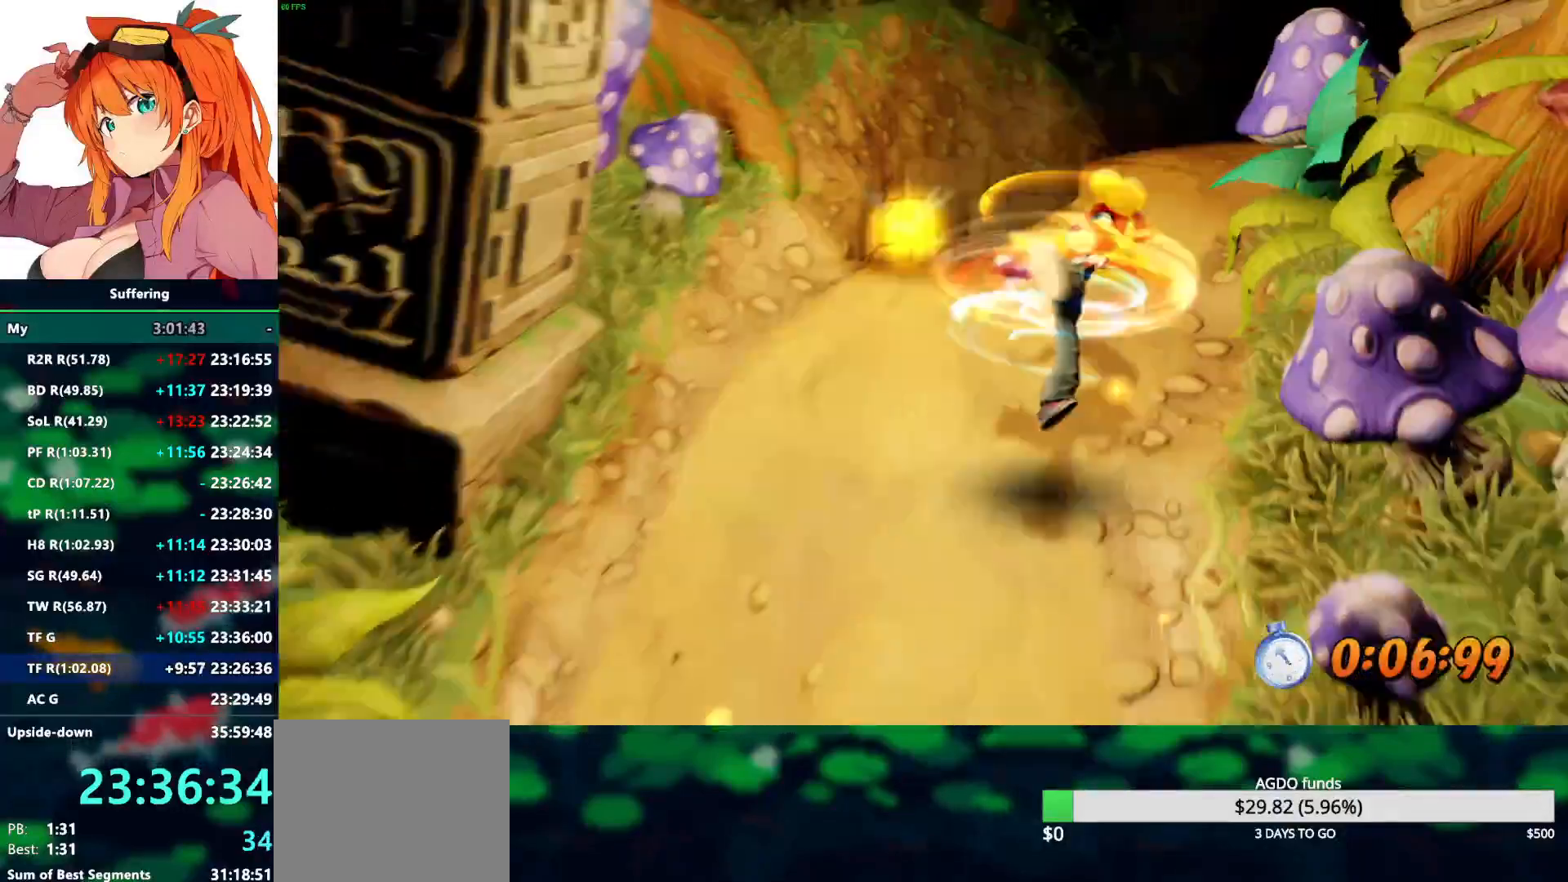
{"dt_ms": 500, "buttons": ["SQUARE", "R2"], "left_stick": "up", "right_stick": "center"}
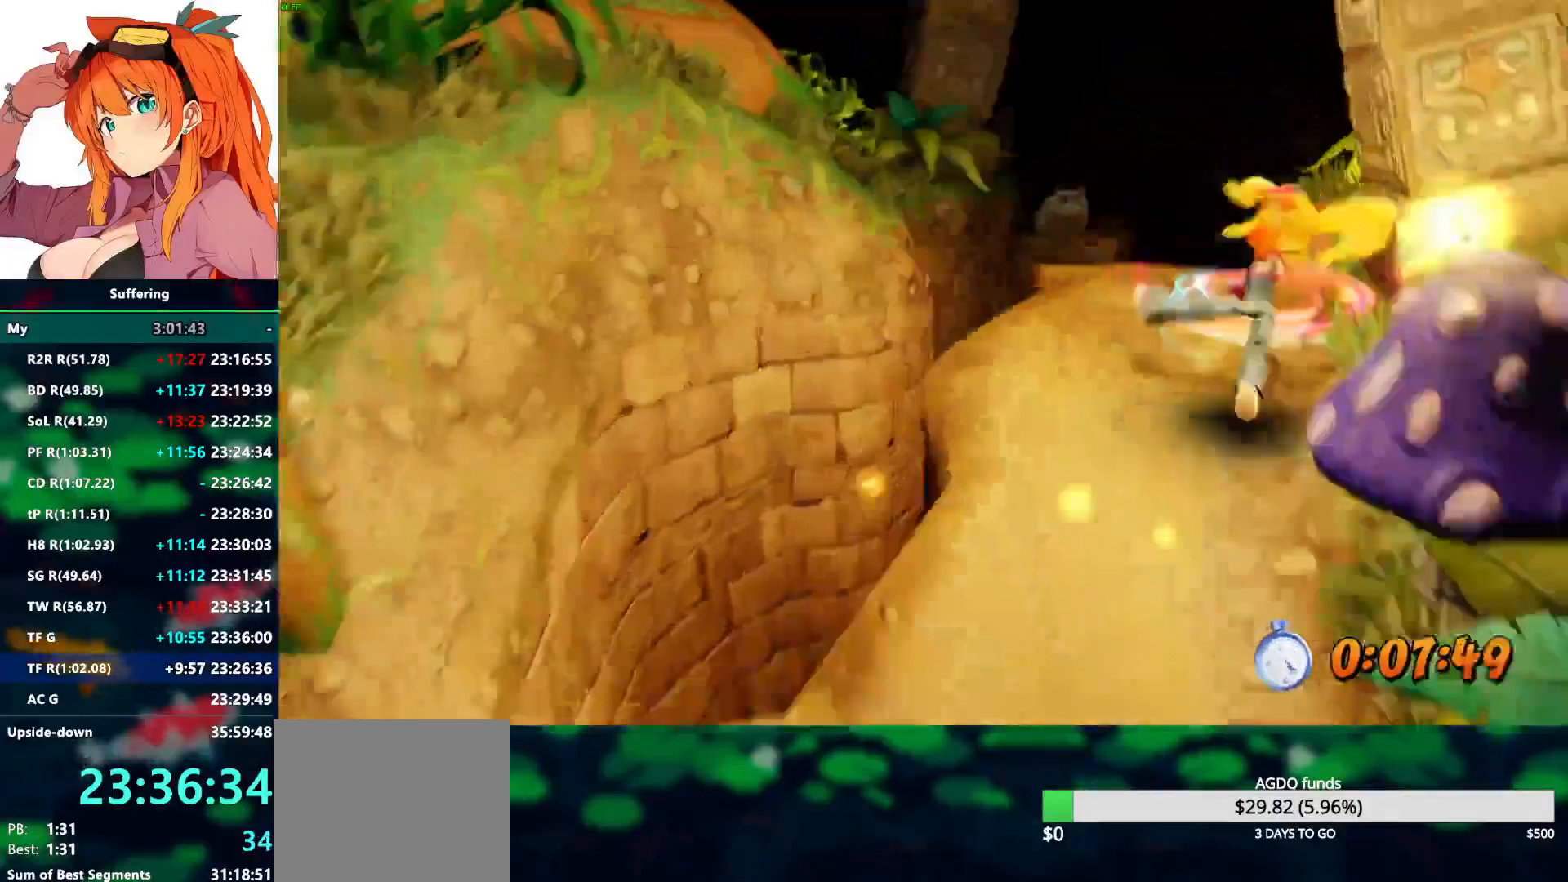
{"dt_ms": 500, "buttons": ["R2"], "left_stick": "up", "right_stick": "center", "events": [[17, "SQUARE", "up"]]}
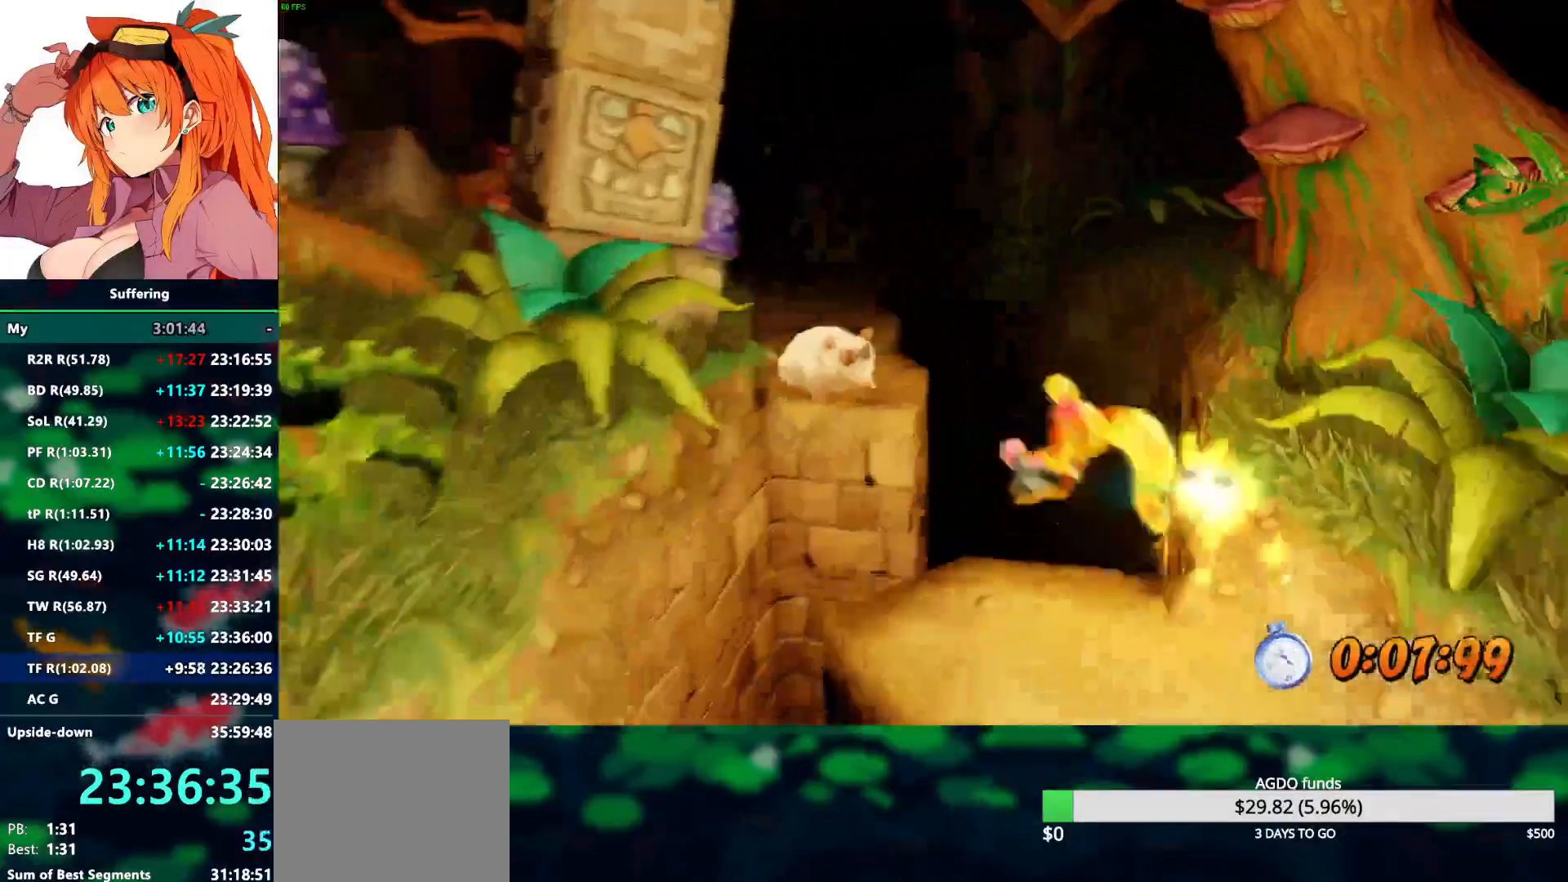
{"dt_ms": 500, "buttons": ["R2"], "left_stick": "up", "right_stick": "center", "events": []}
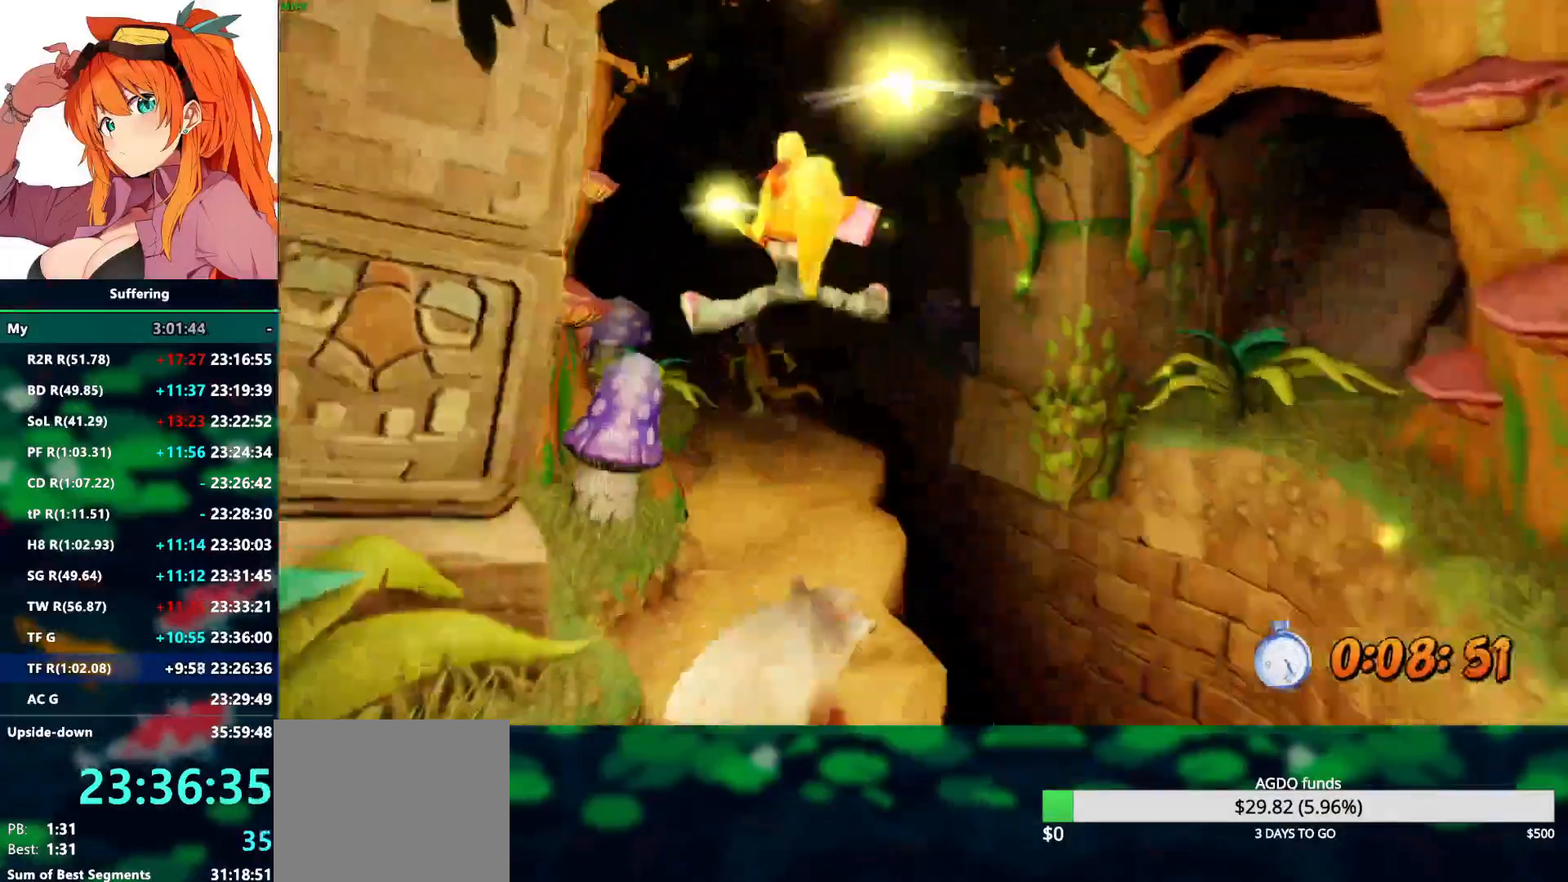
{"dt_ms": 500, "buttons": ["R2"], "left_stick": "up", "right_stick": "center", "events": [[33, "SQUARE", "down"], [167, "SQUARE", "up"]]}
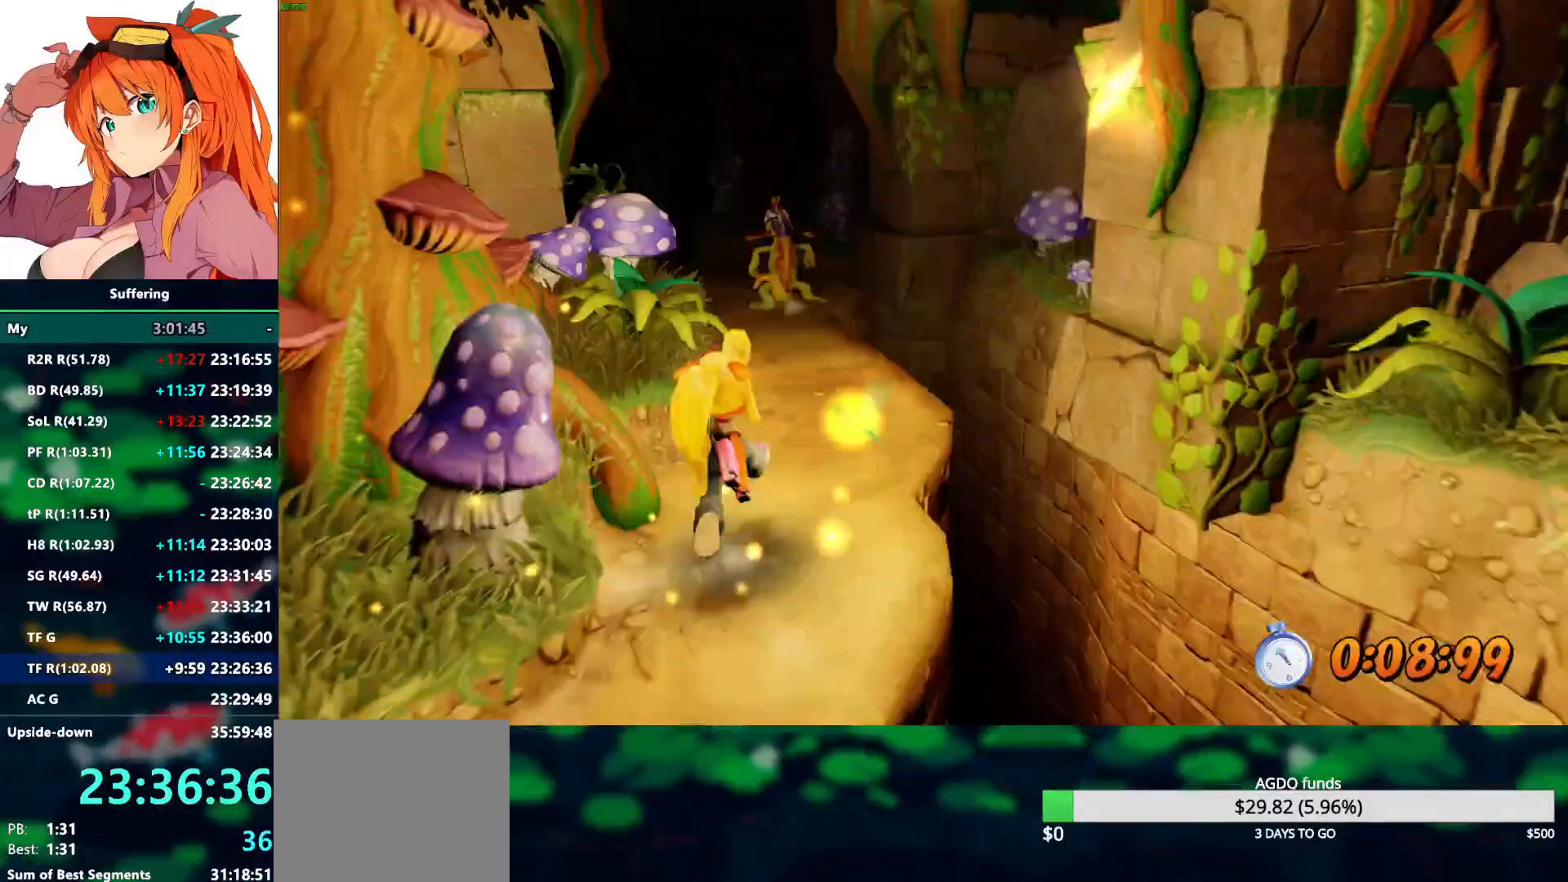
{"dt_ms": 500, "buttons": ["R2"], "left_stick": "up", "right_stick": "center", "events": []}
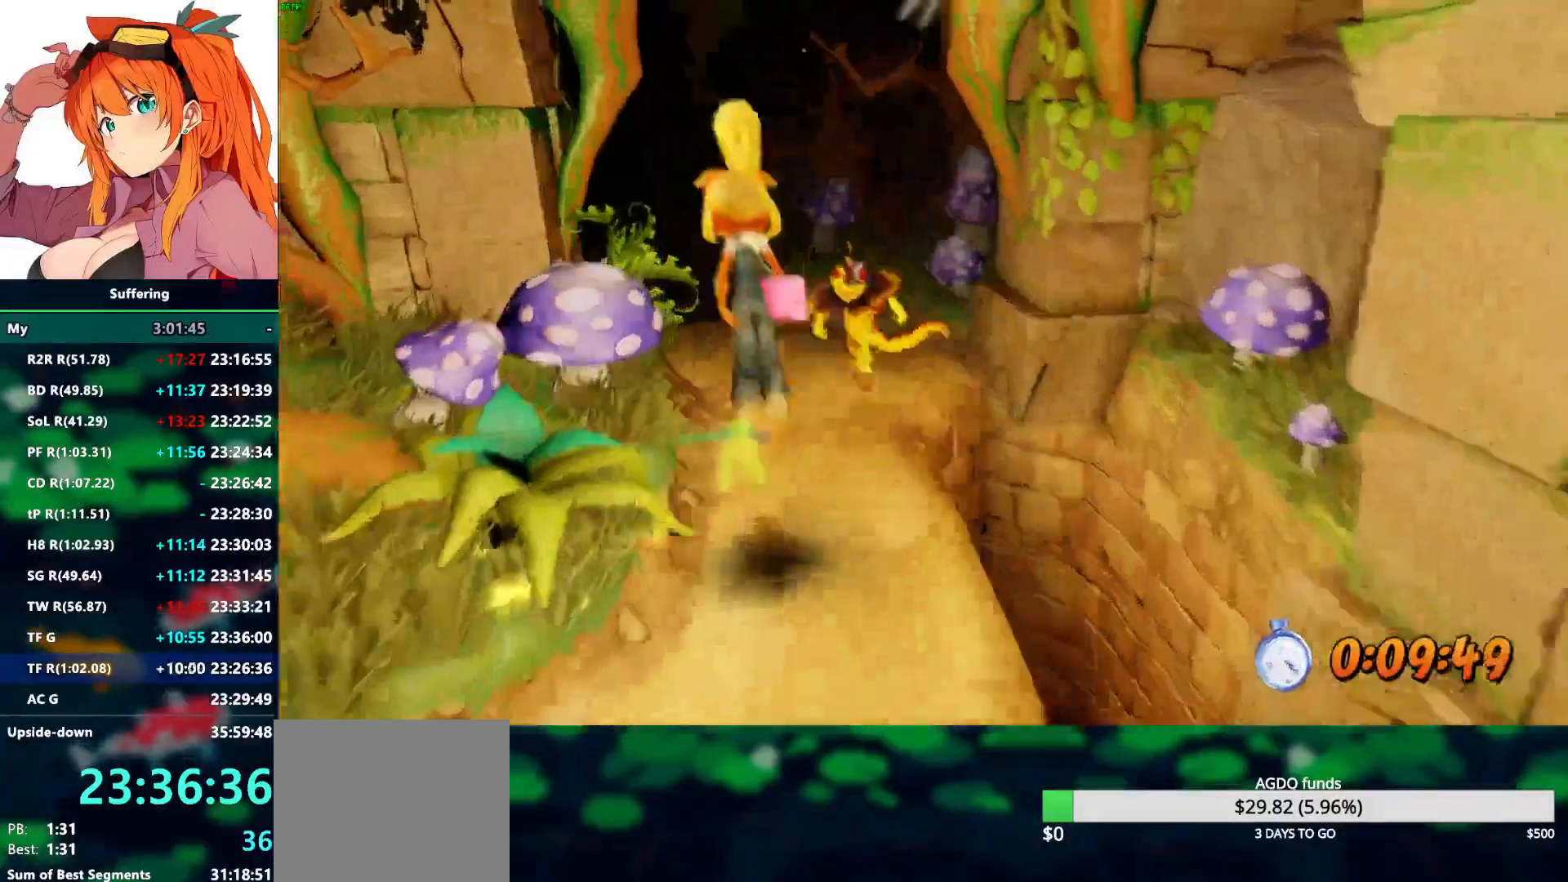
{"dt_ms": 500, "buttons": ["R2"], "left_stick": "up", "right_stick": "center", "events": []}
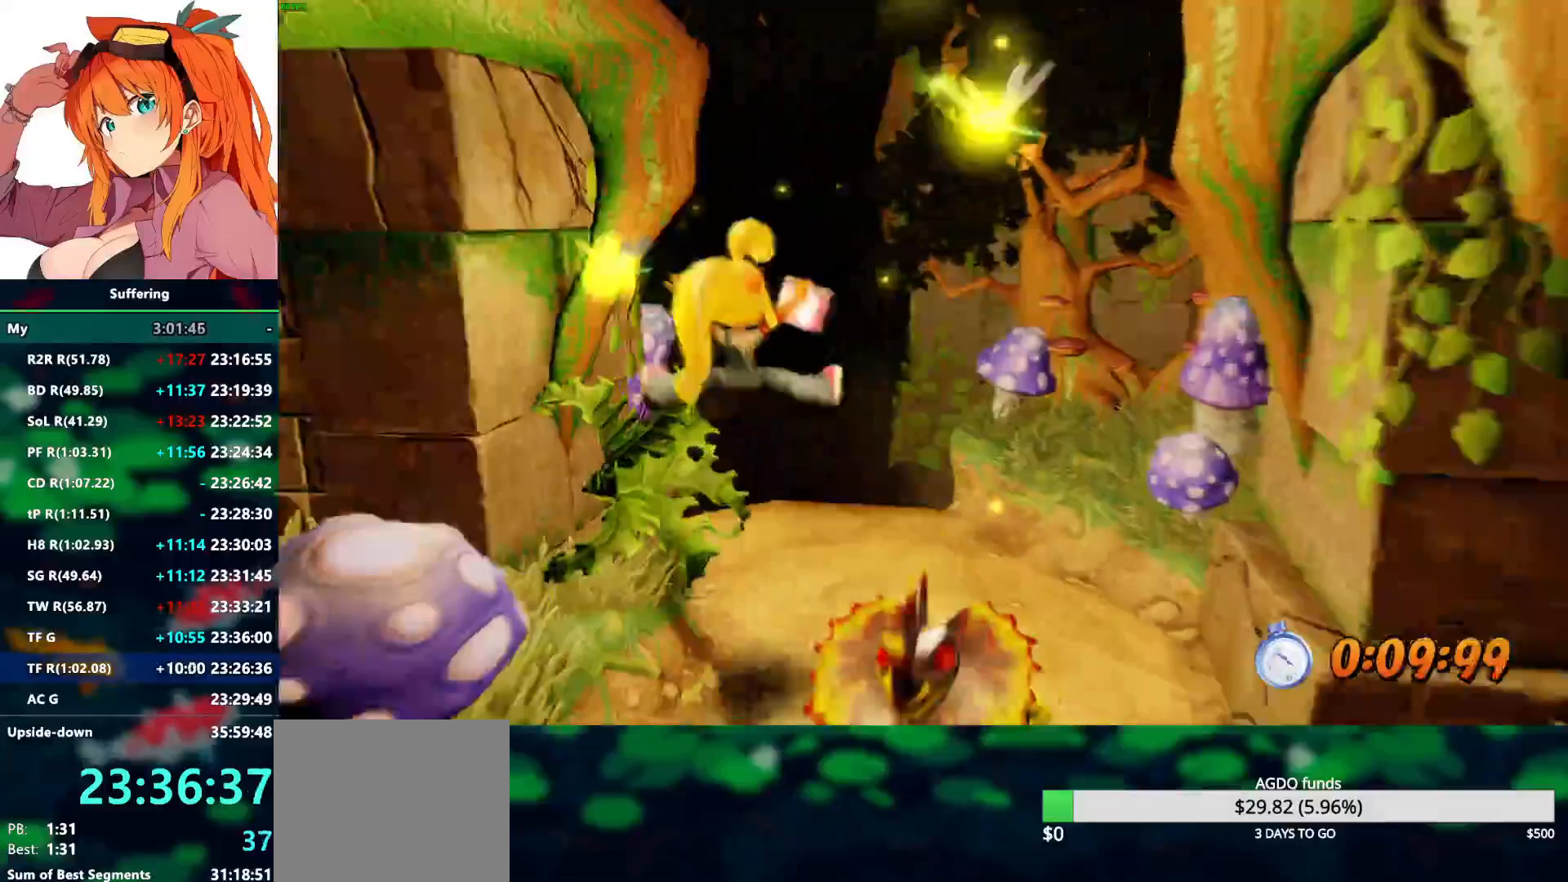
{"dt_ms": 500, "buttons": ["R2"], "left_stick": "up", "right_stick": "center", "events": []}
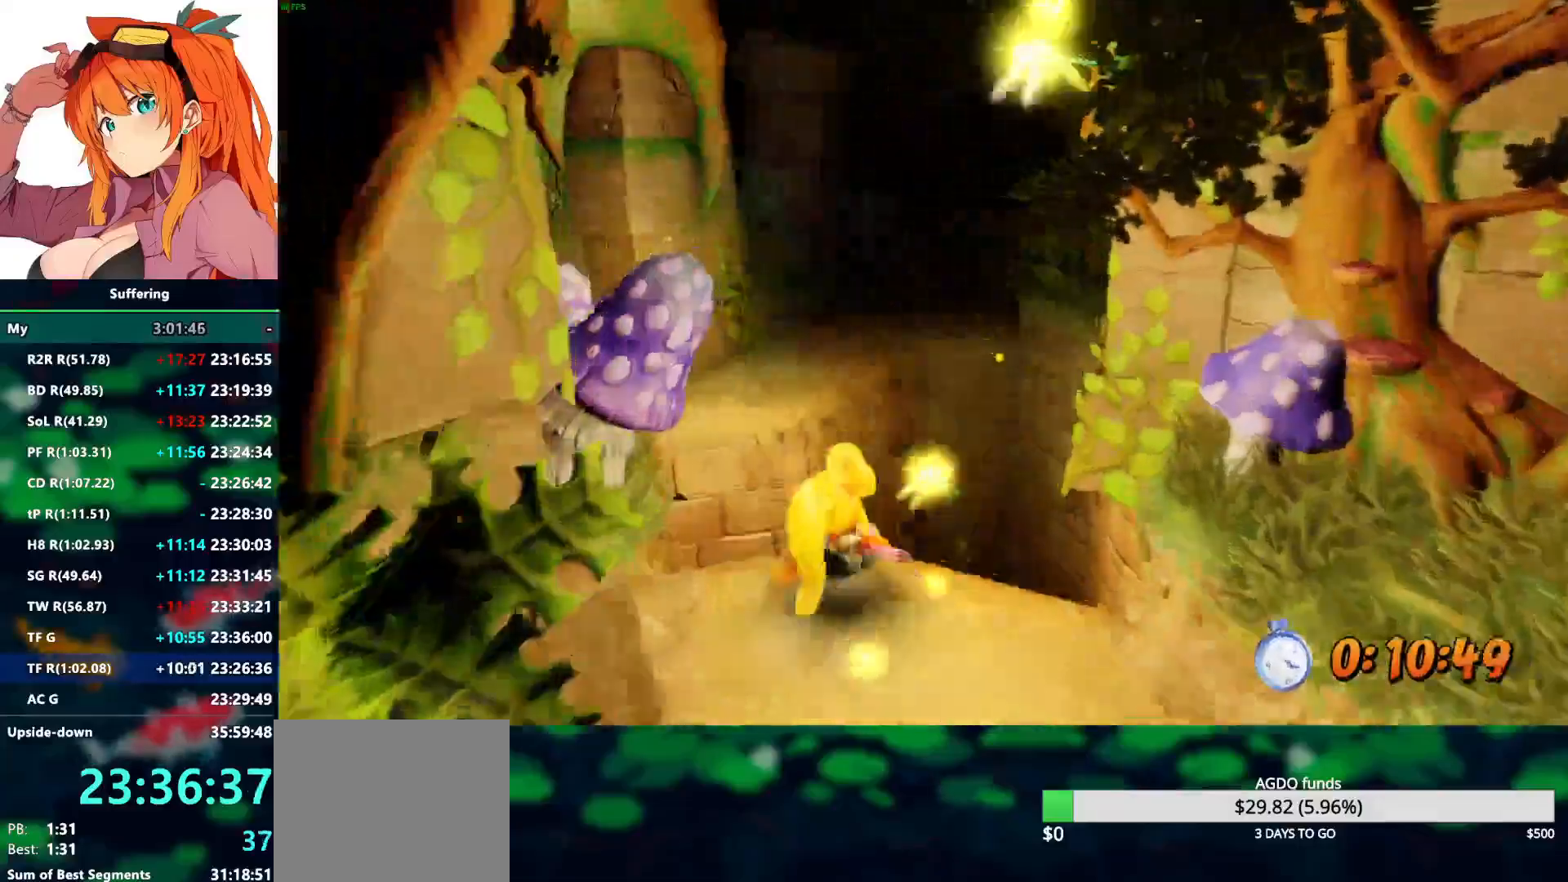
{"dt_ms": 500, "buttons": ["R2"], "left_stick": "up", "right_stick": "center", "events": []}
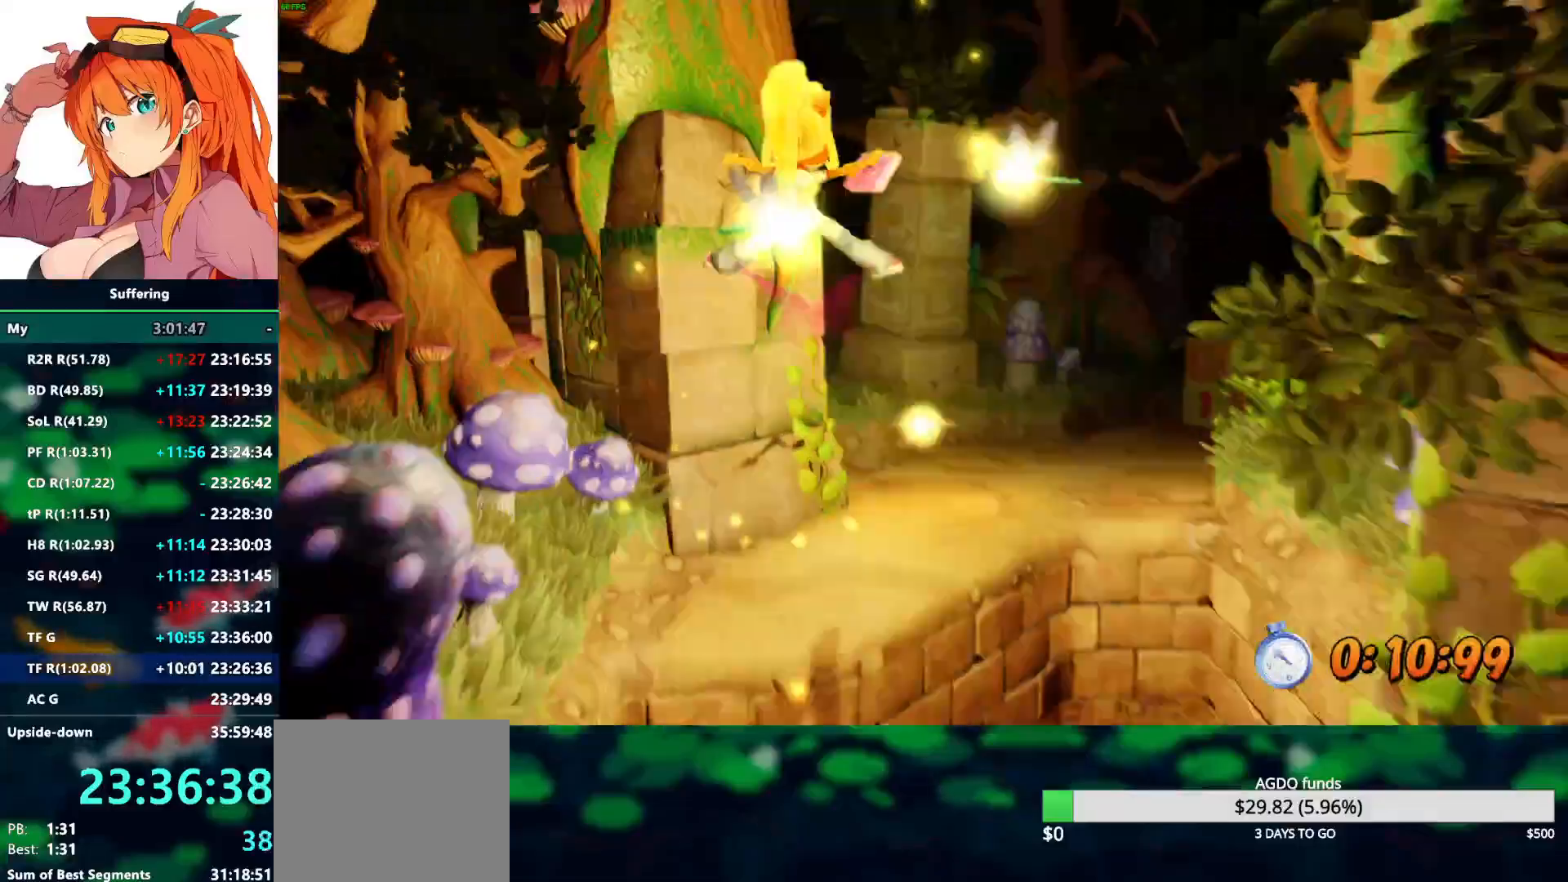
{"dt_ms": 500, "buttons": ["R2"], "left_stick": "up-right", "right_stick": "center", "events": [[133, "left_stick", "up-right"]]}
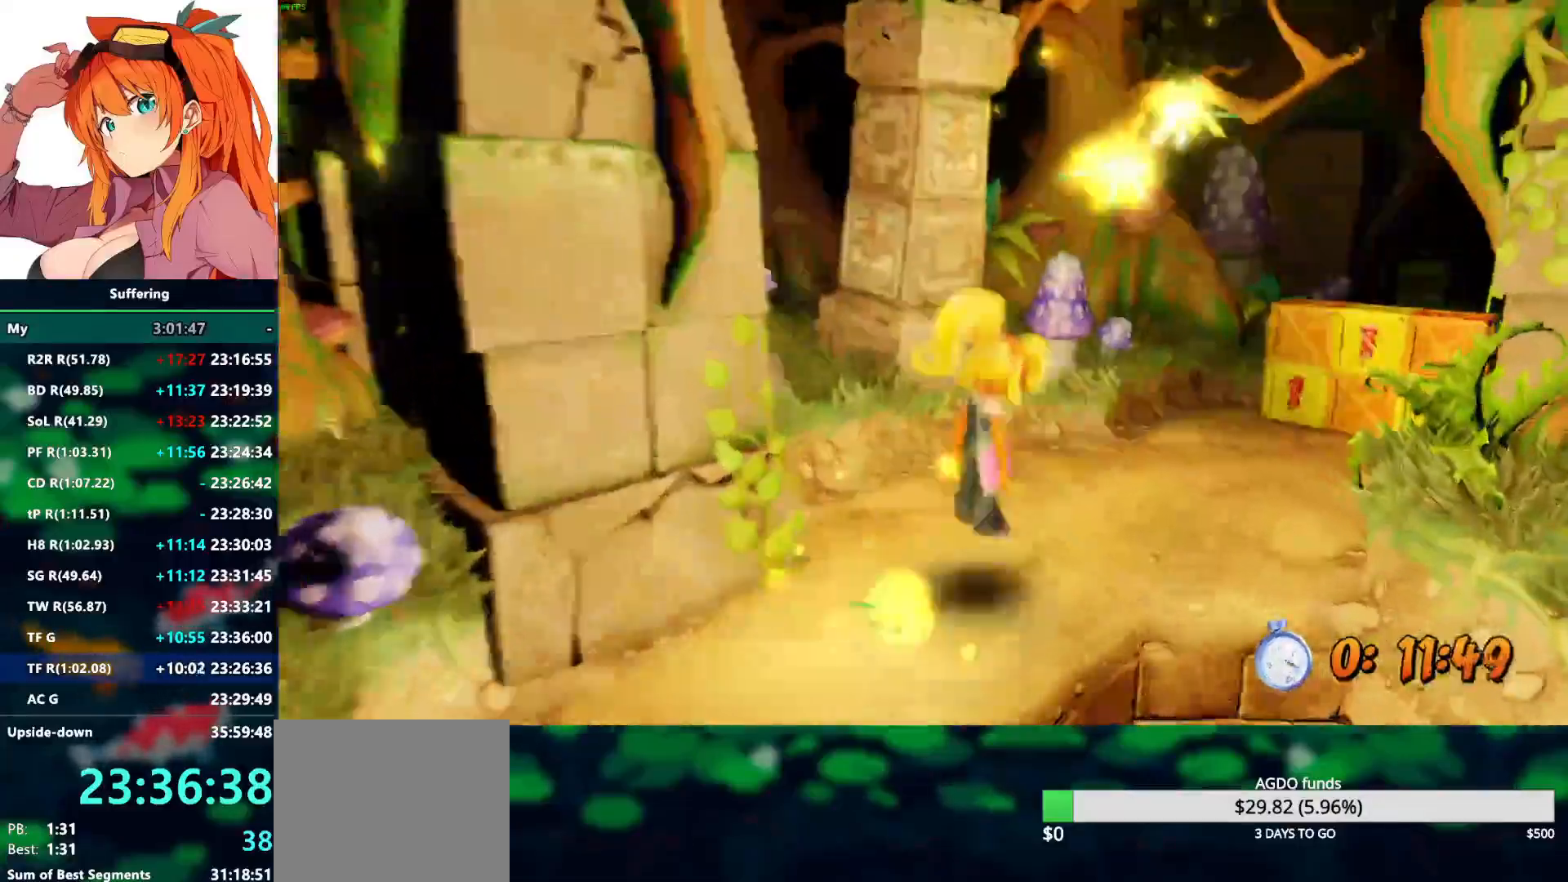
{"dt_ms": 500, "buttons": ["R2"], "left_stick": "up-right", "right_stick": "center", "events": []}
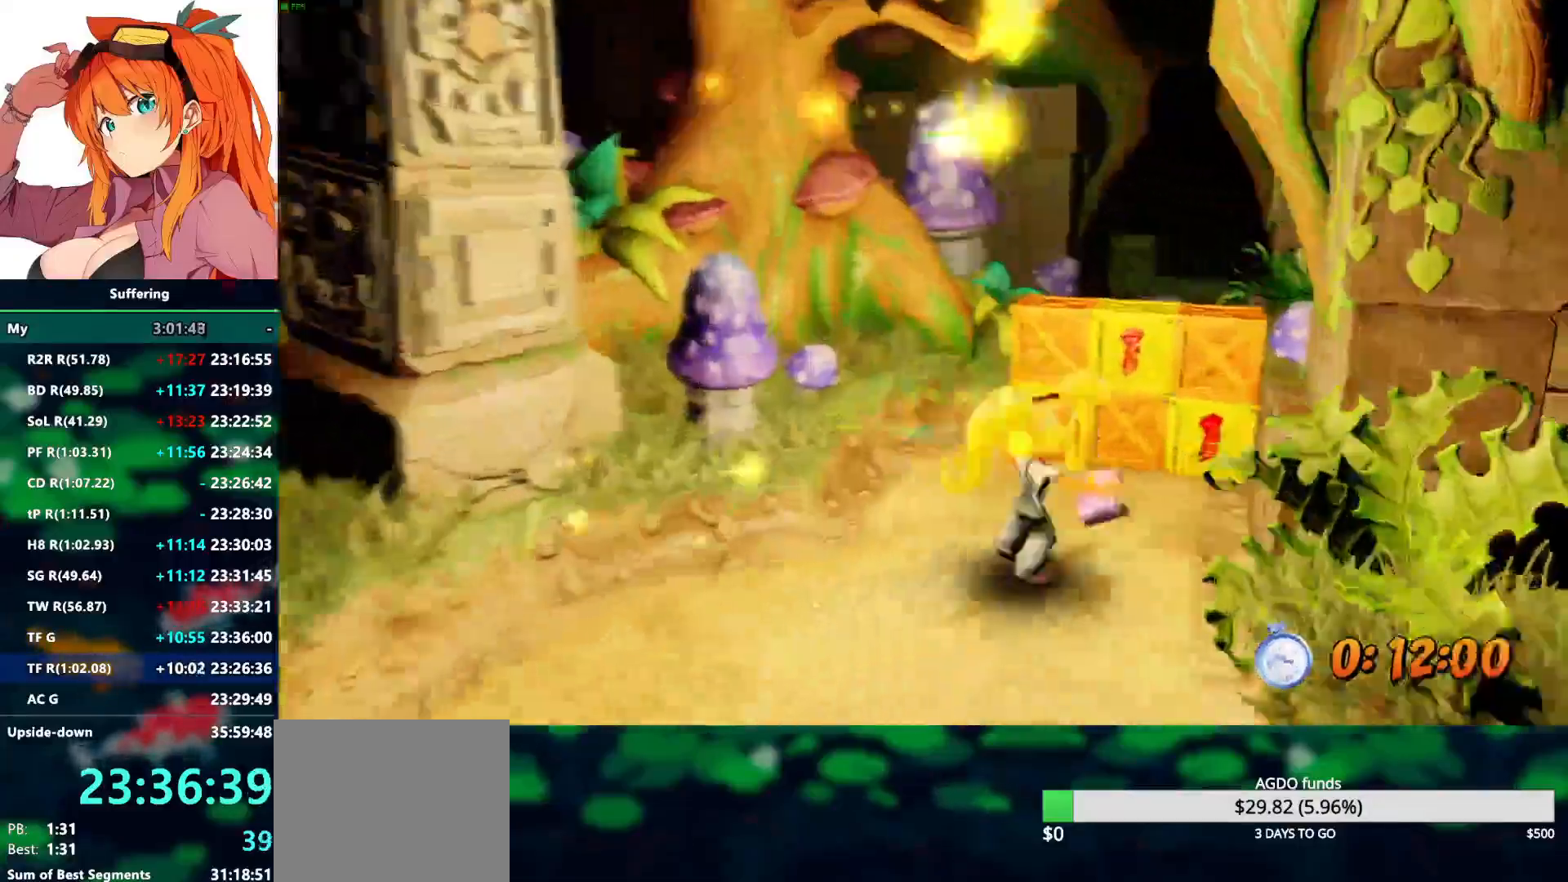
{"dt_ms": 500, "buttons": ["R2"], "left_stick": "up", "right_stick": "center", "events": [[183, "SQUARE", "down"], [200, "left_stick", "up"], [500, "SQUARE", "up"]]}
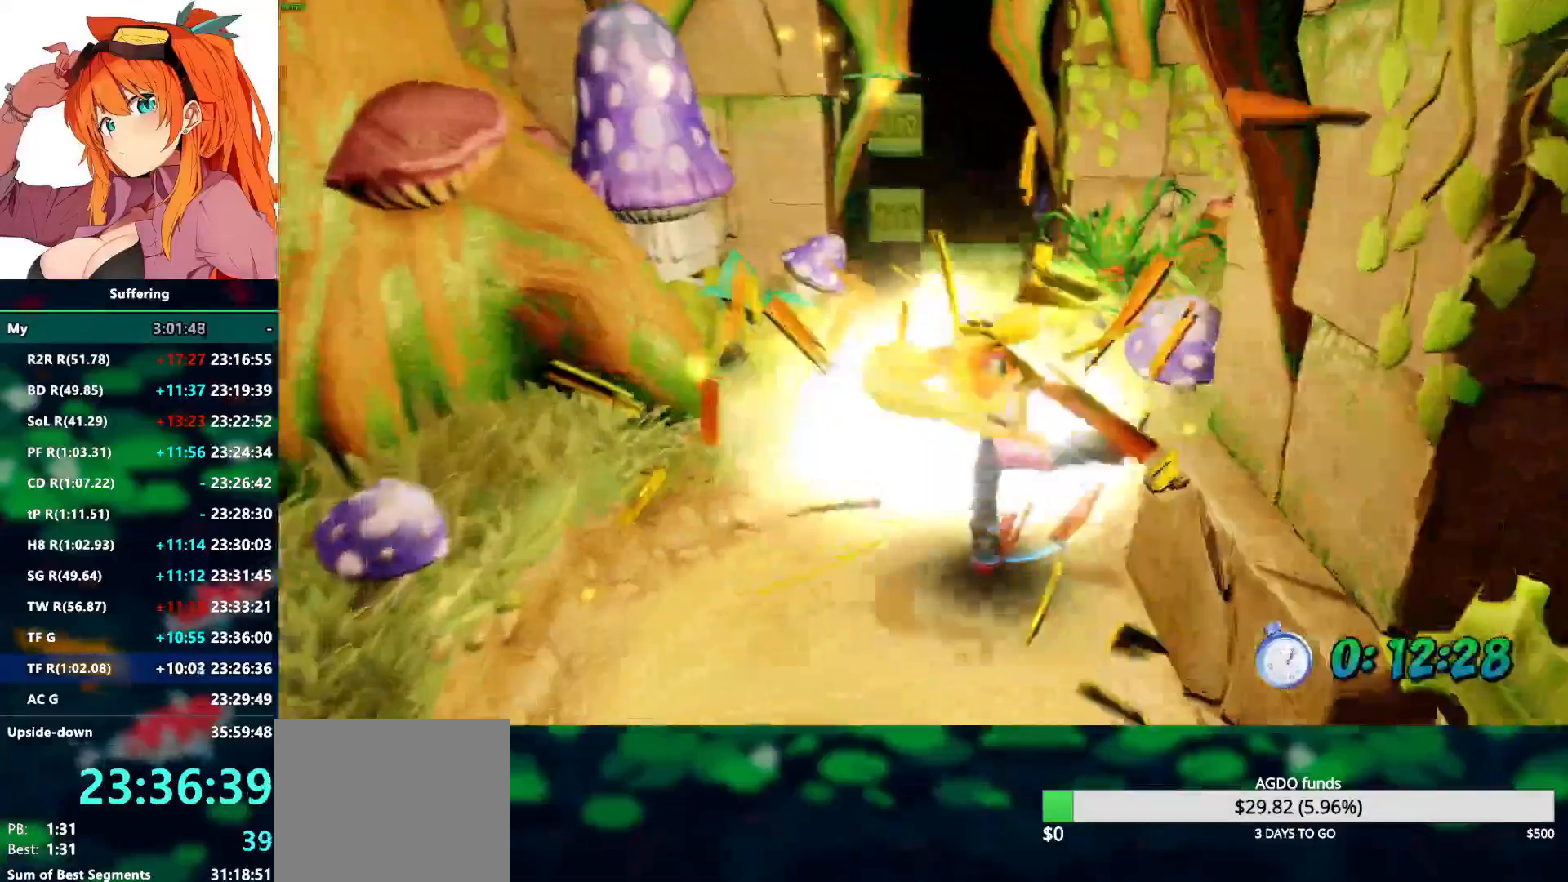
{"dt_ms": 500, "buttons": ["R2"], "left_stick": "up", "right_stick": "center", "events": []}
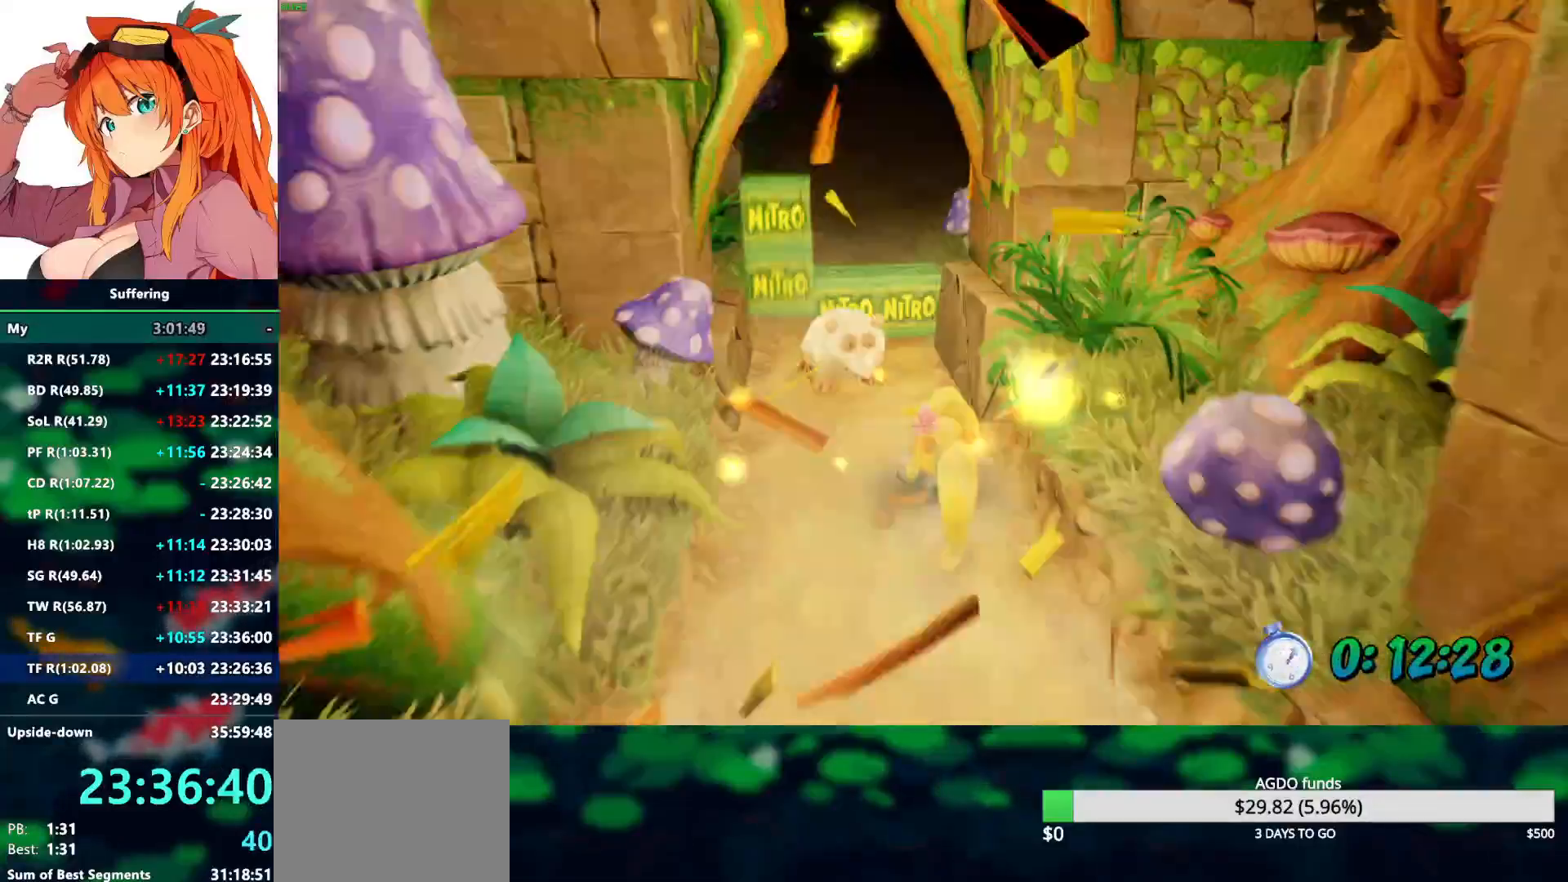
{"dt_ms": 500, "buttons": ["R2"], "left_stick": "up", "right_stick": "center", "events": []}